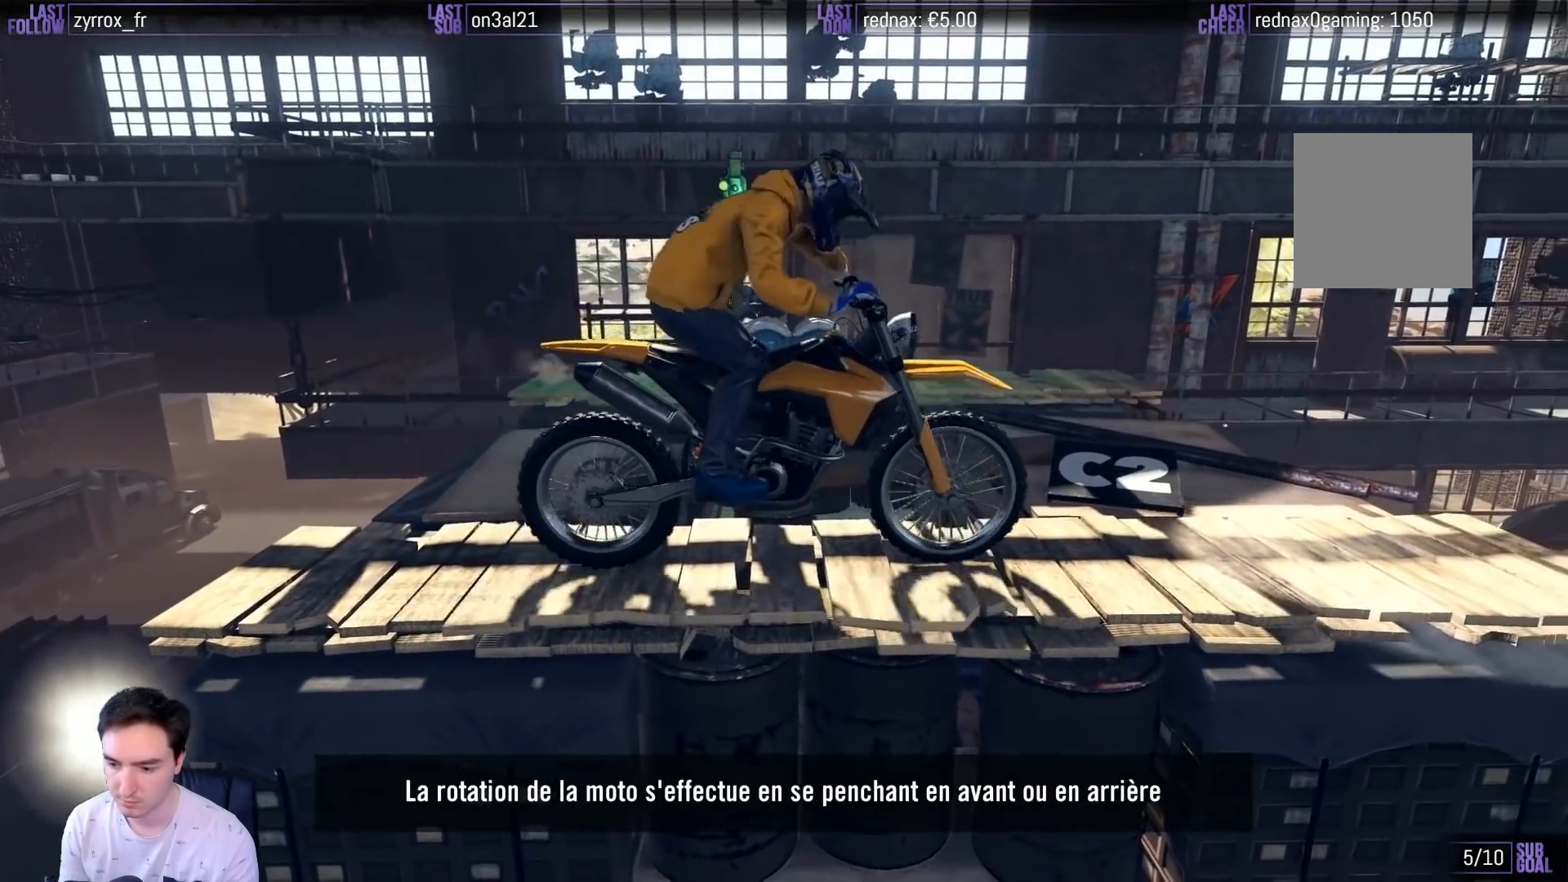
Gameplay with a controller (Xbox layout); each line is a JSON object with the inputs held at the frame after it. "events" lists button and stick changes between this image and that frame as [ms after this image, input, new state], when the widget could be followed in between. Not read: L3 R3.
{"buttons": [], "left_stick": "center", "right_stick": "center", "events": [[300, "A", "down"], [417, "A", "up"]]}
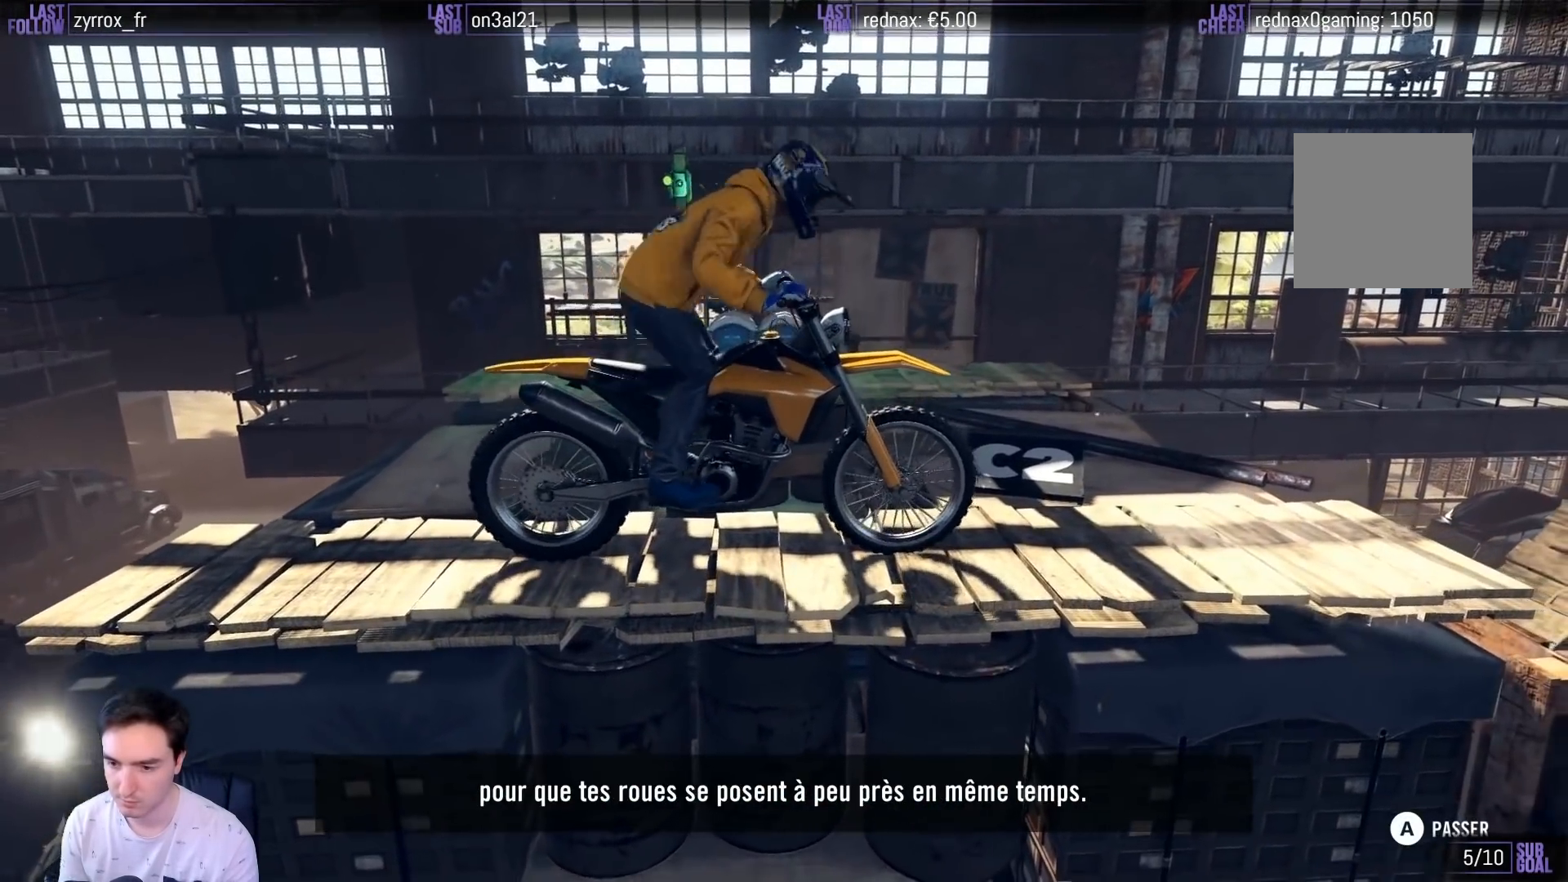
{"buttons": ["A"], "left_stick": "center", "right_stick": "center", "events": [[467, "A", "down"]]}
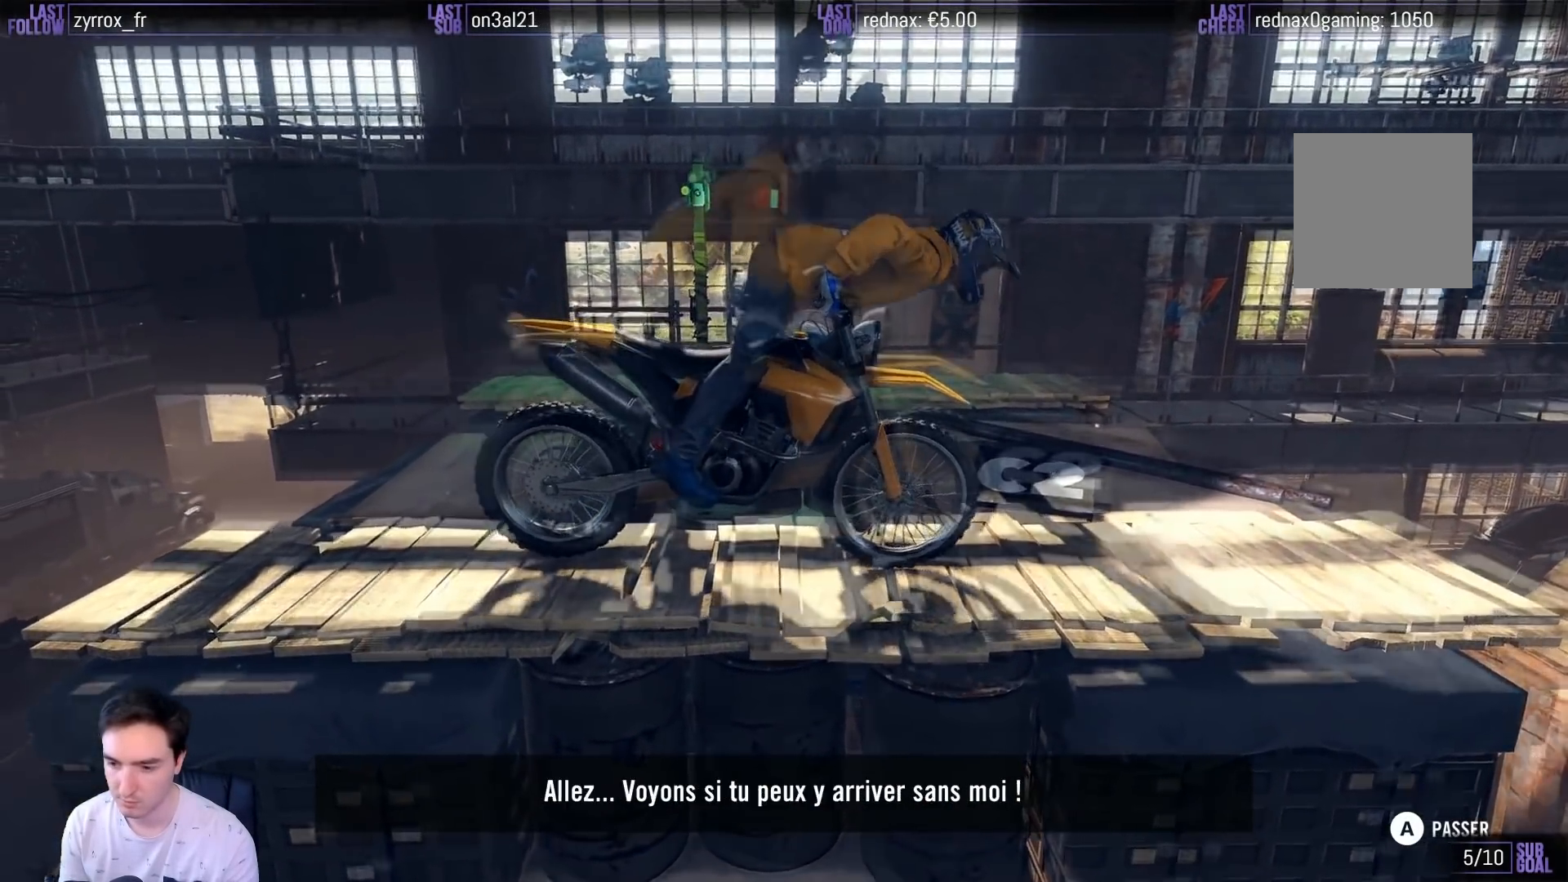
{"buttons": [], "left_stick": "center", "right_stick": "center", "events": [[33, "A", "up"]]}
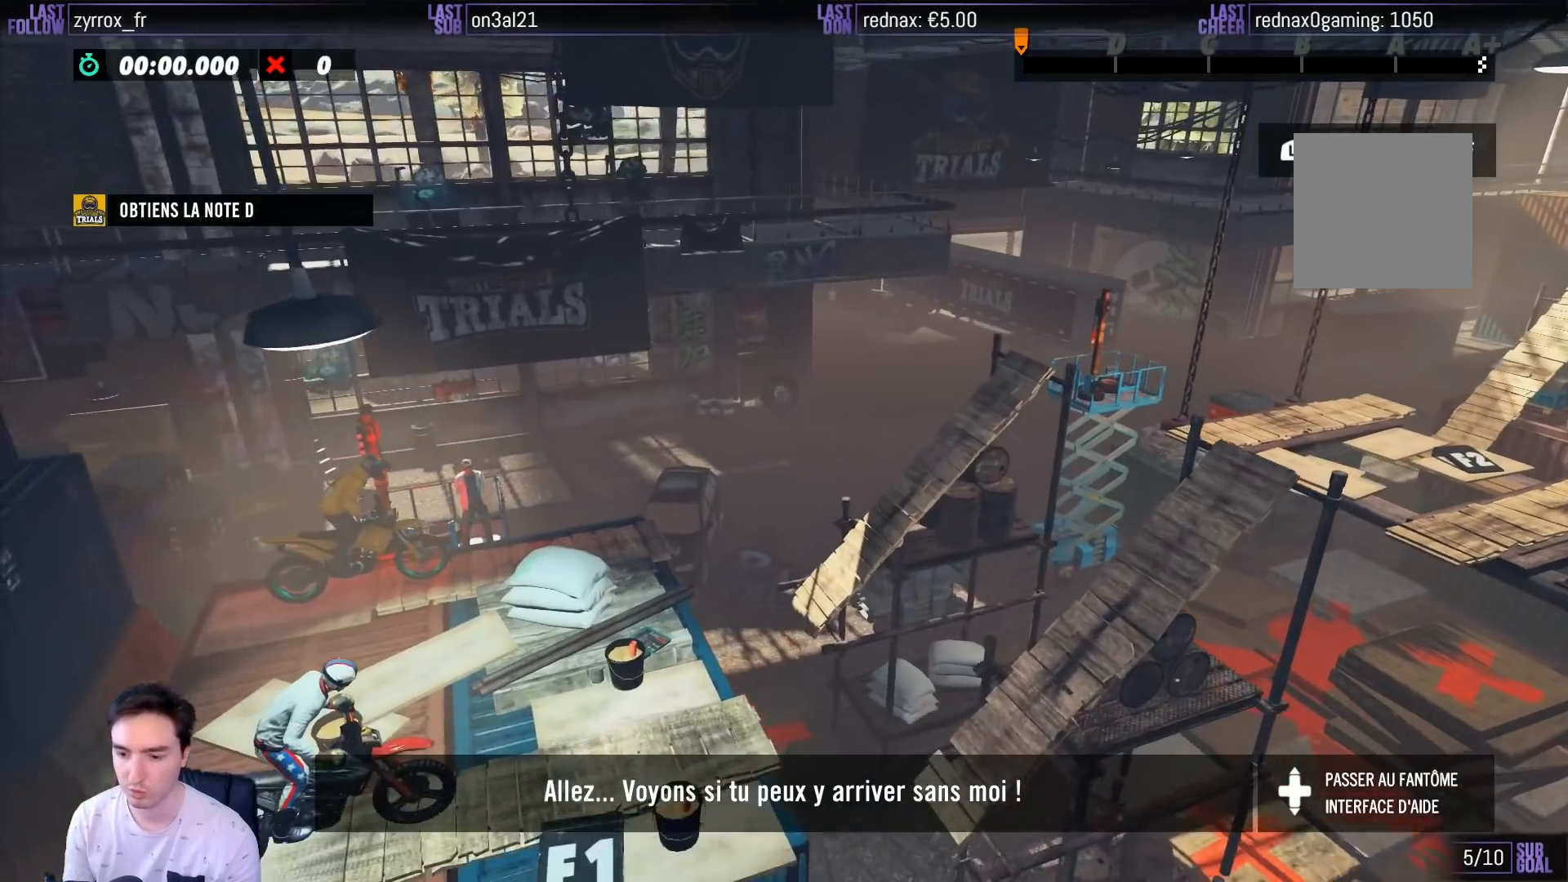
{"buttons": [], "left_stick": "center", "right_stick": "center", "events": []}
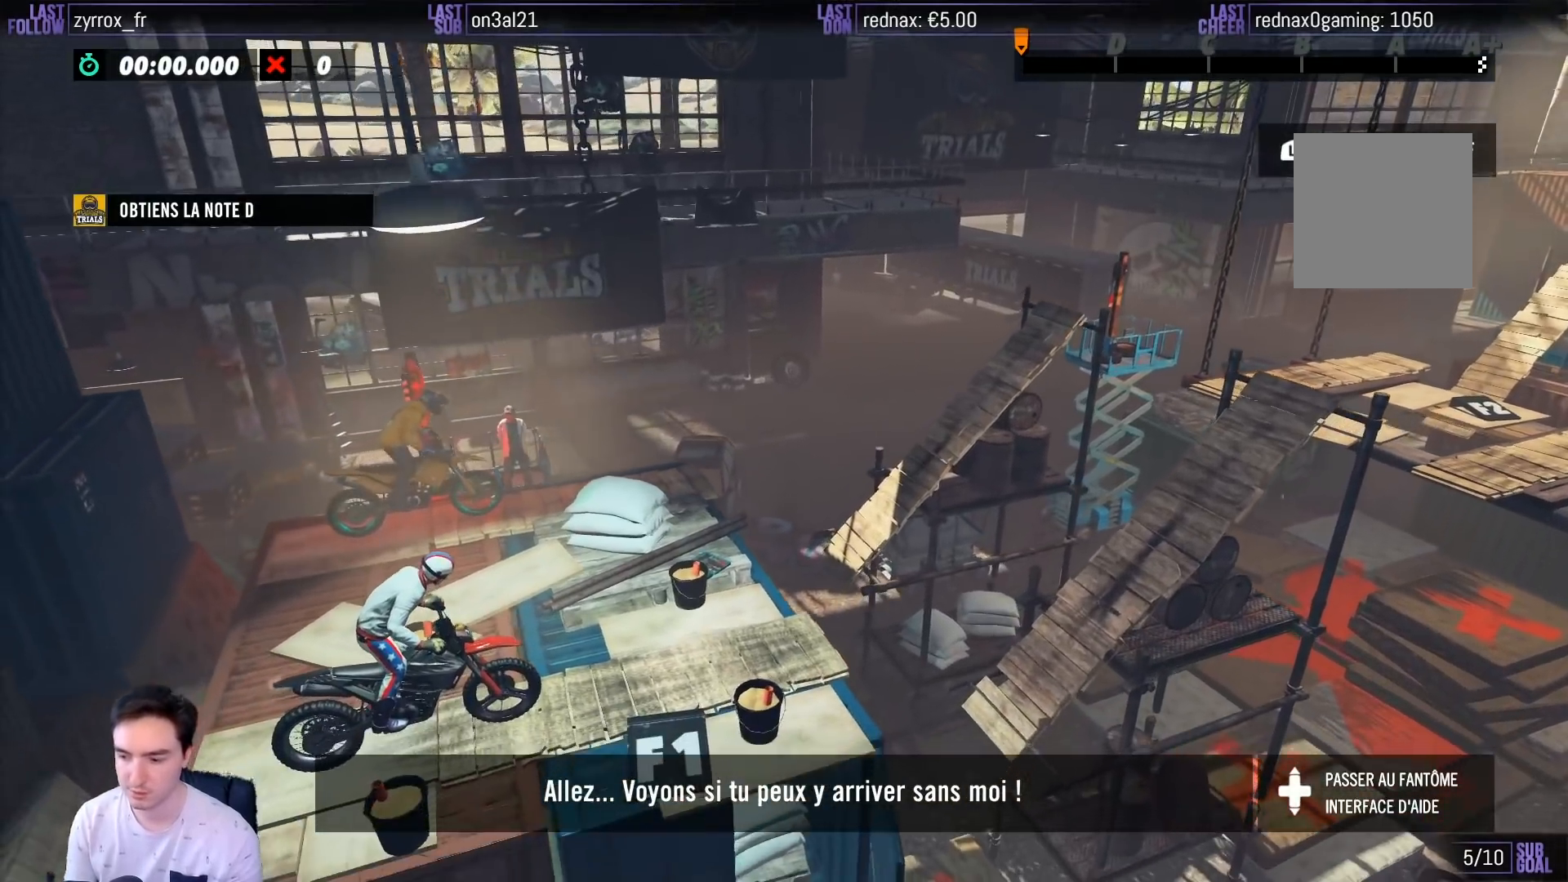
{"buttons": [], "left_stick": "center", "right_stick": "center", "events": []}
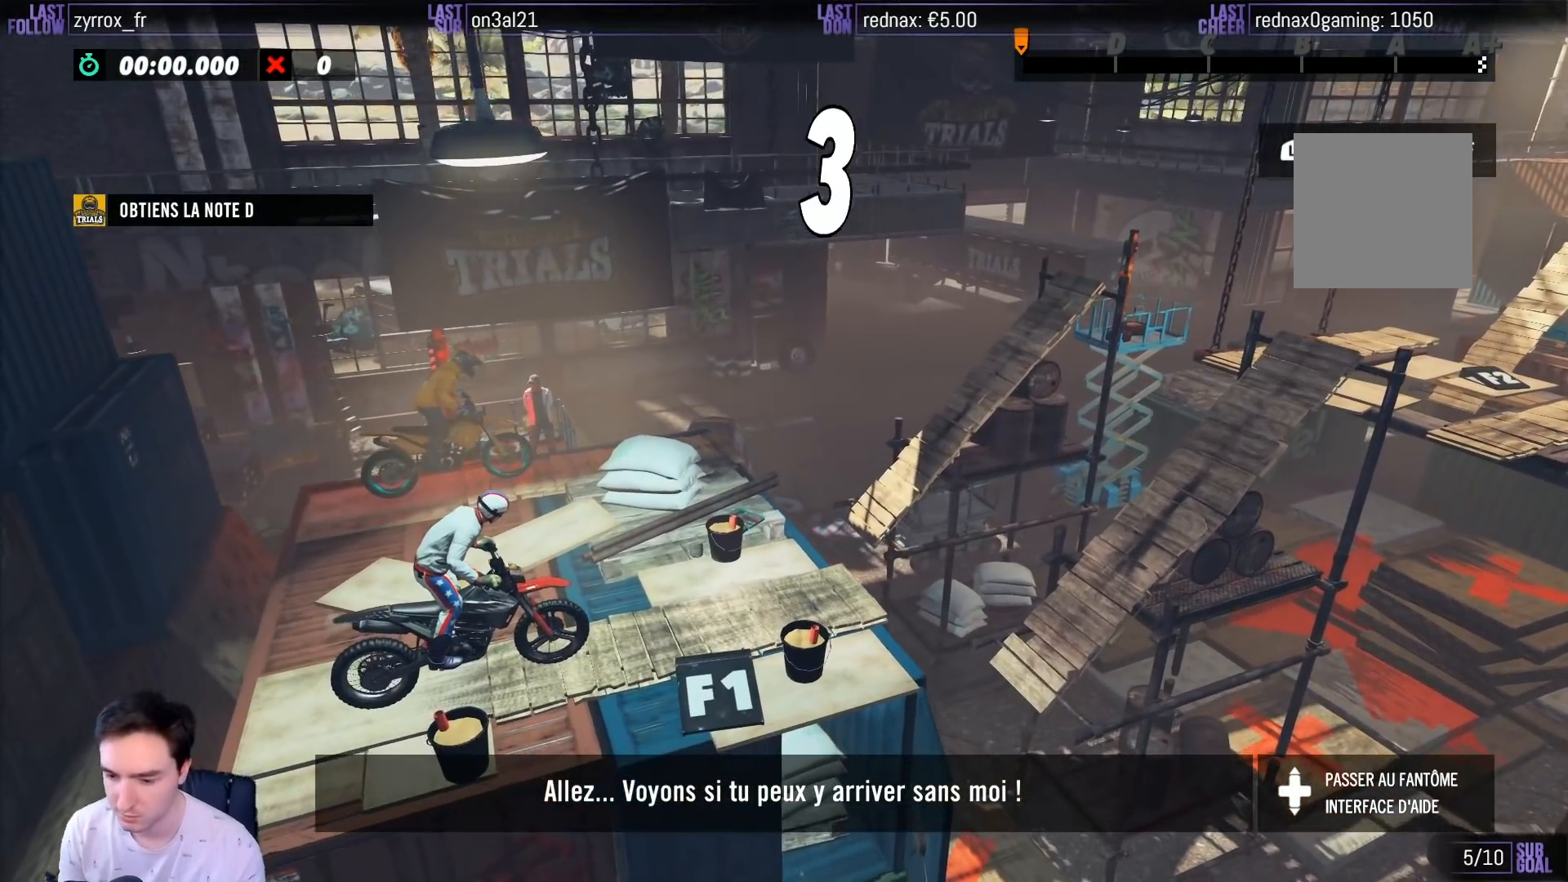
{"buttons": ["R2"], "left_stick": "right", "right_stick": "center", "events": [[417, "R2", "down"], [417, "left_stick", "right"]]}
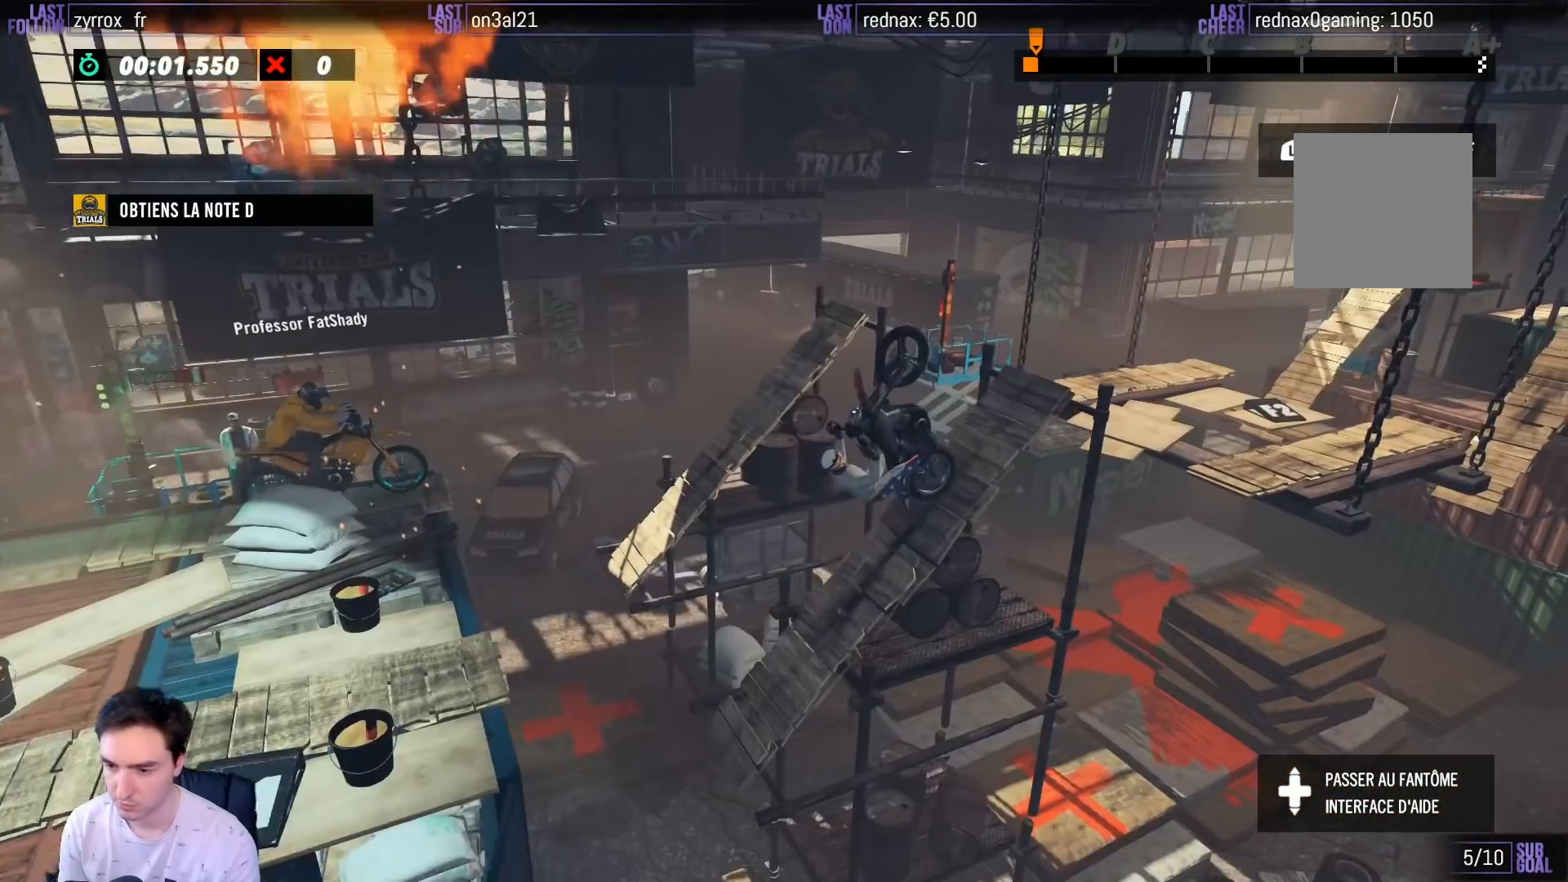
{"buttons": ["R2"], "left_stick": "right", "right_stick": "center", "events": []}
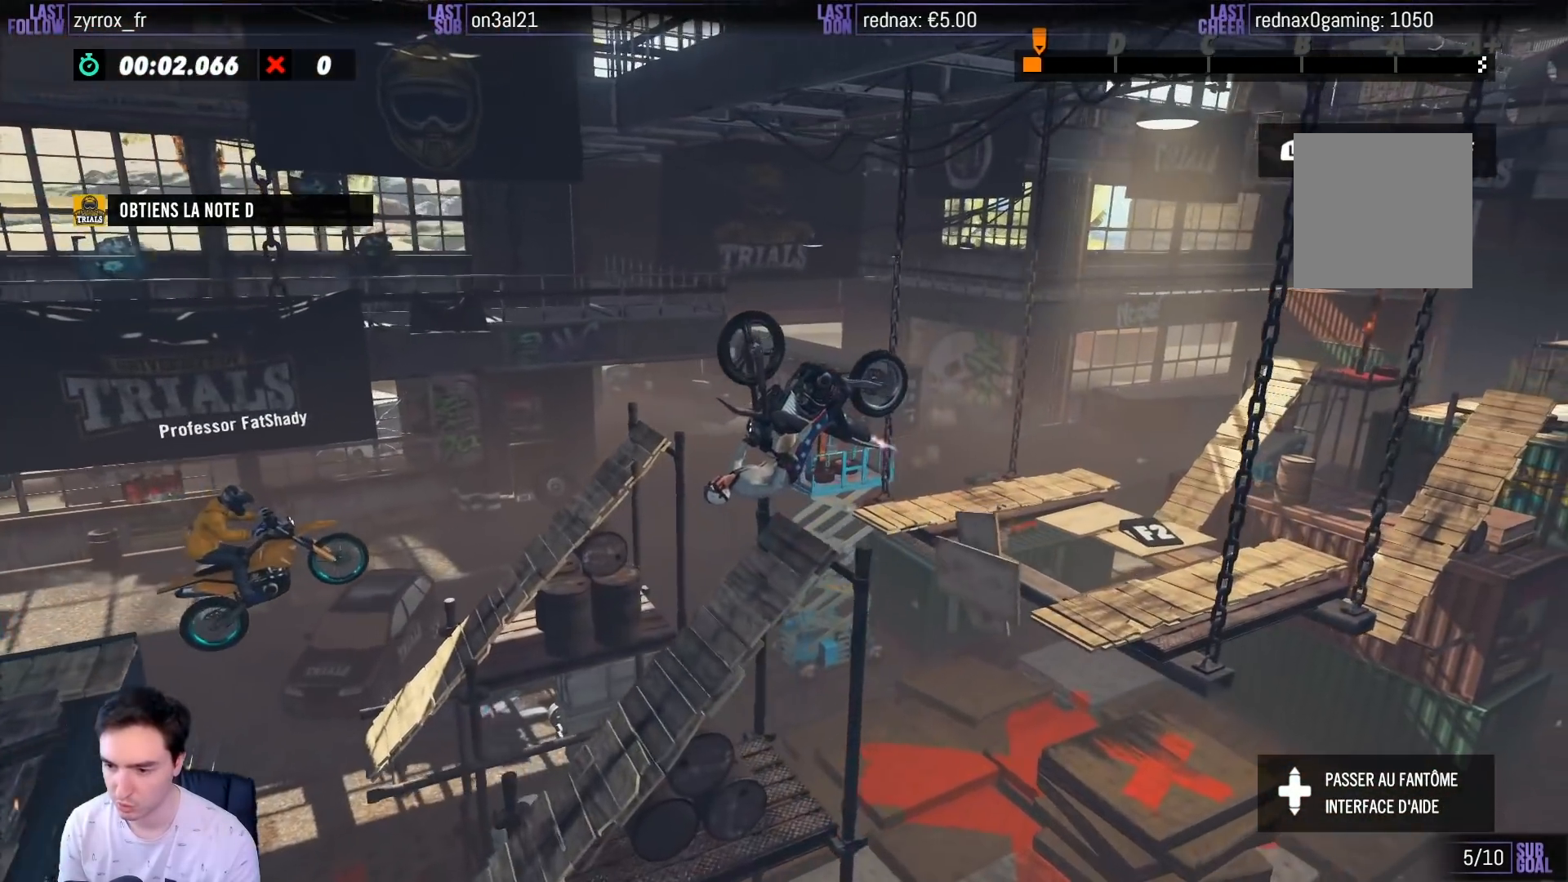
{"buttons": ["R2"], "left_stick": "right", "right_stick": "center", "events": []}
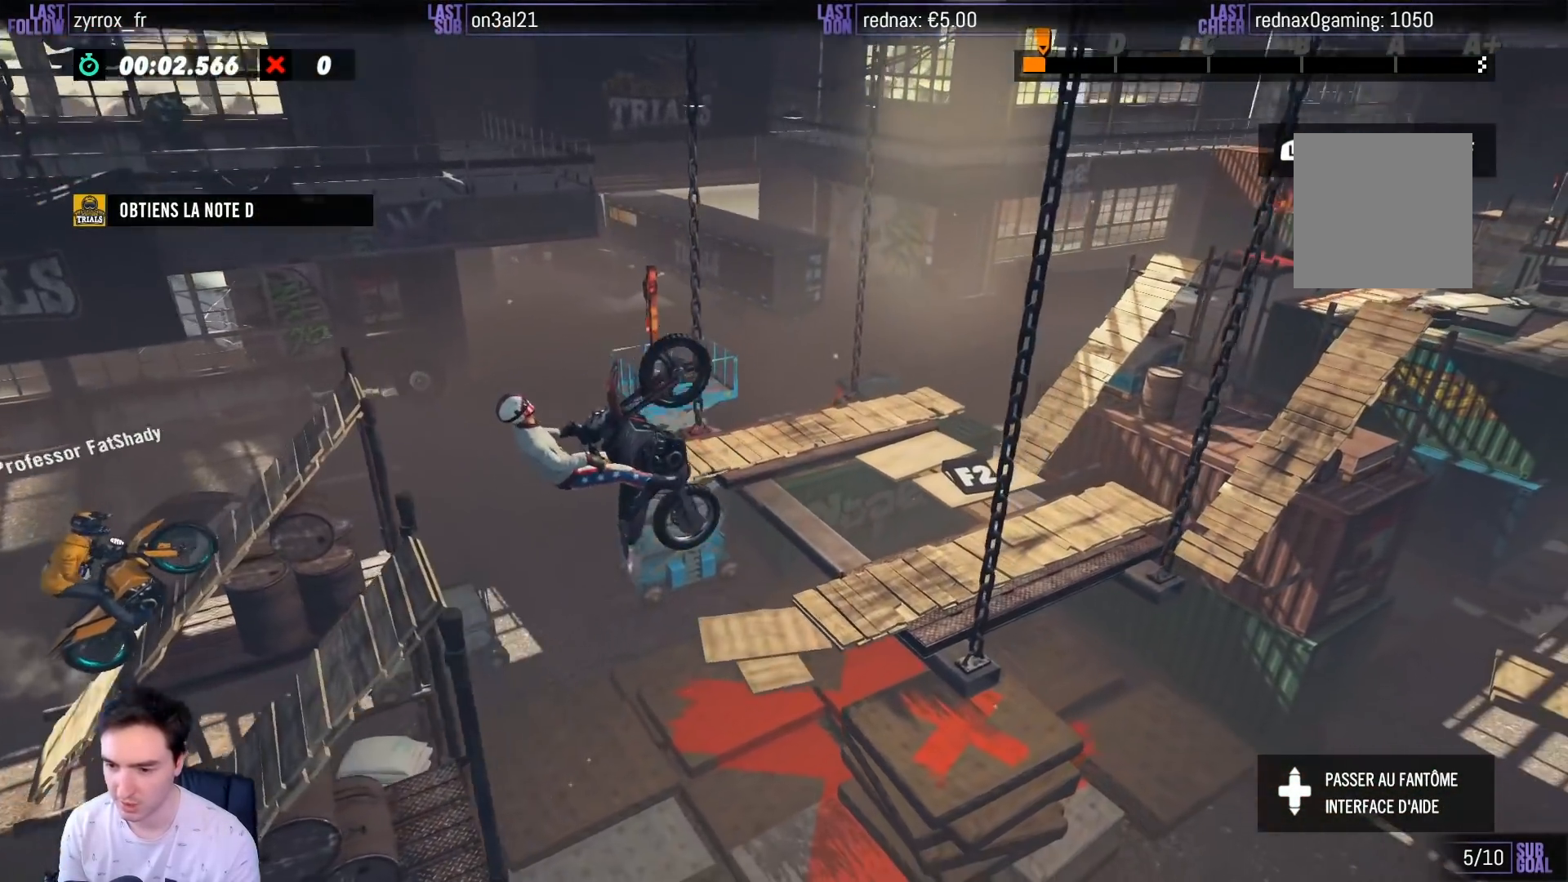
{"buttons": ["R2"], "left_stick": "left", "right_stick": "center", "events": [[100, "left_stick", "center"], [167, "left_stick", "left"]]}
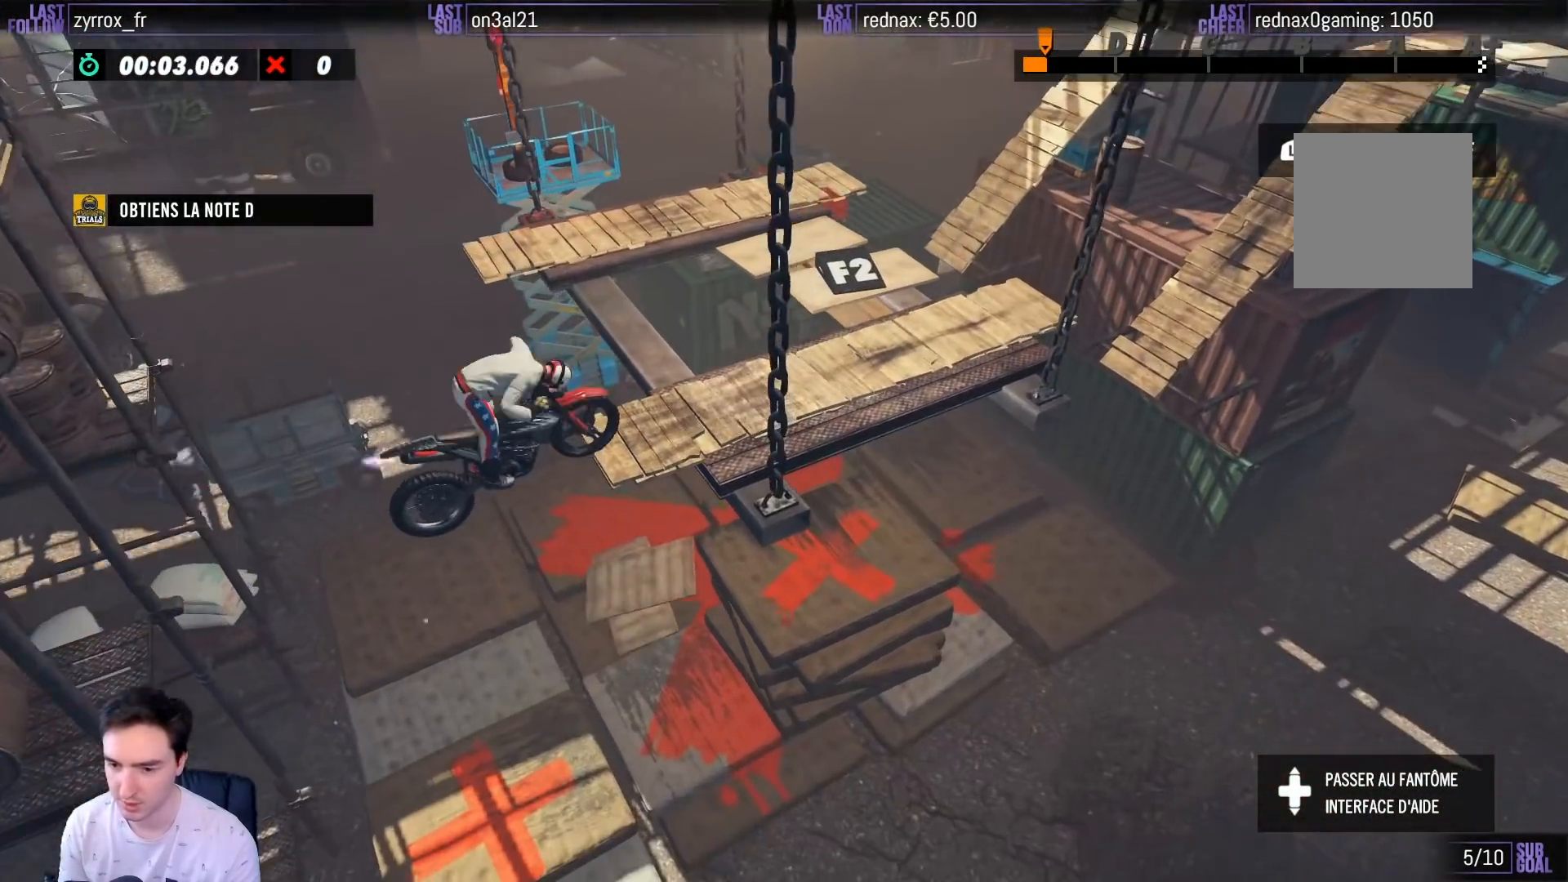
{"buttons": ["R2"], "left_stick": "center", "right_stick": "center", "events": [[267, "left_stick", "center"], [383, "B", "down"], [483, "B", "up"]]}
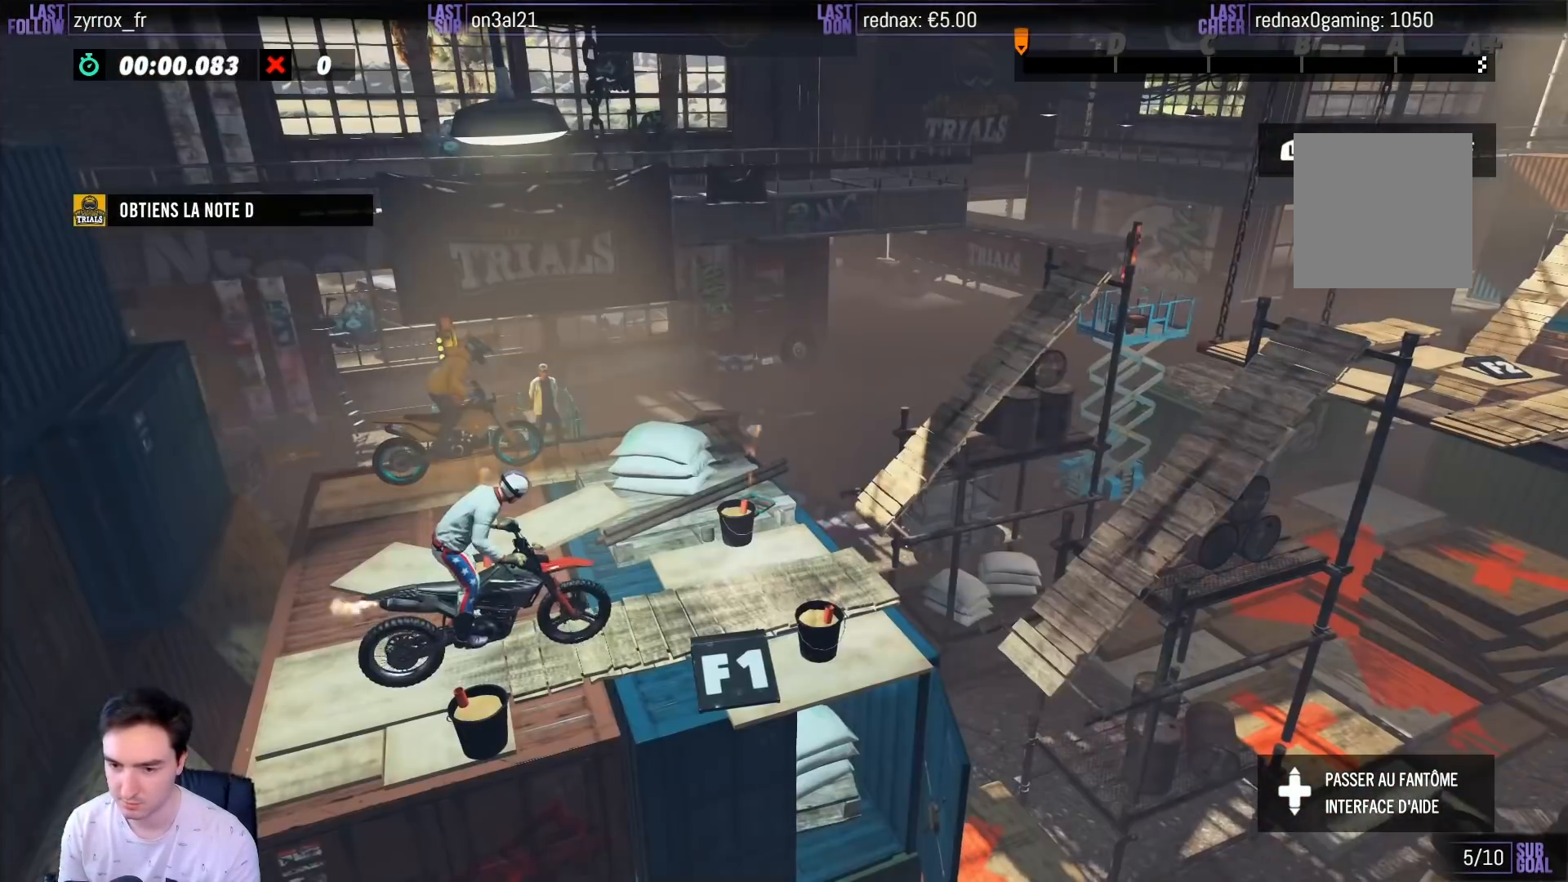
{"buttons": ["R2"], "left_stick": "left", "right_stick": "center", "events": [[150, "left_stick", "right"], [367, "left_stick", "left"]]}
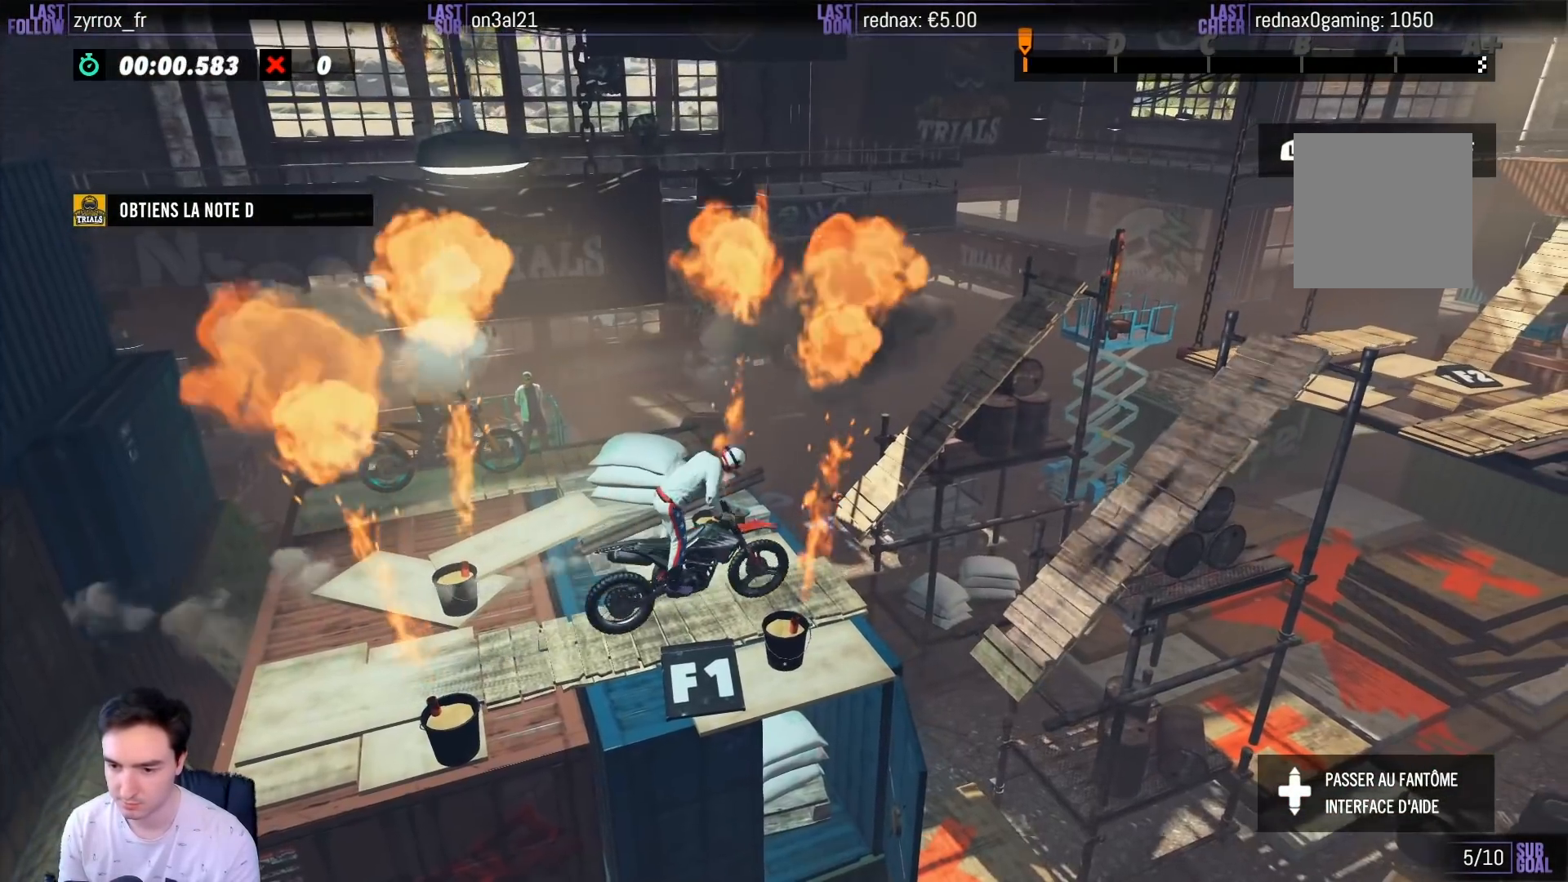
{"buttons": ["R2"], "left_stick": "center", "right_stick": "center", "events": [[467, "left_stick", "center"]]}
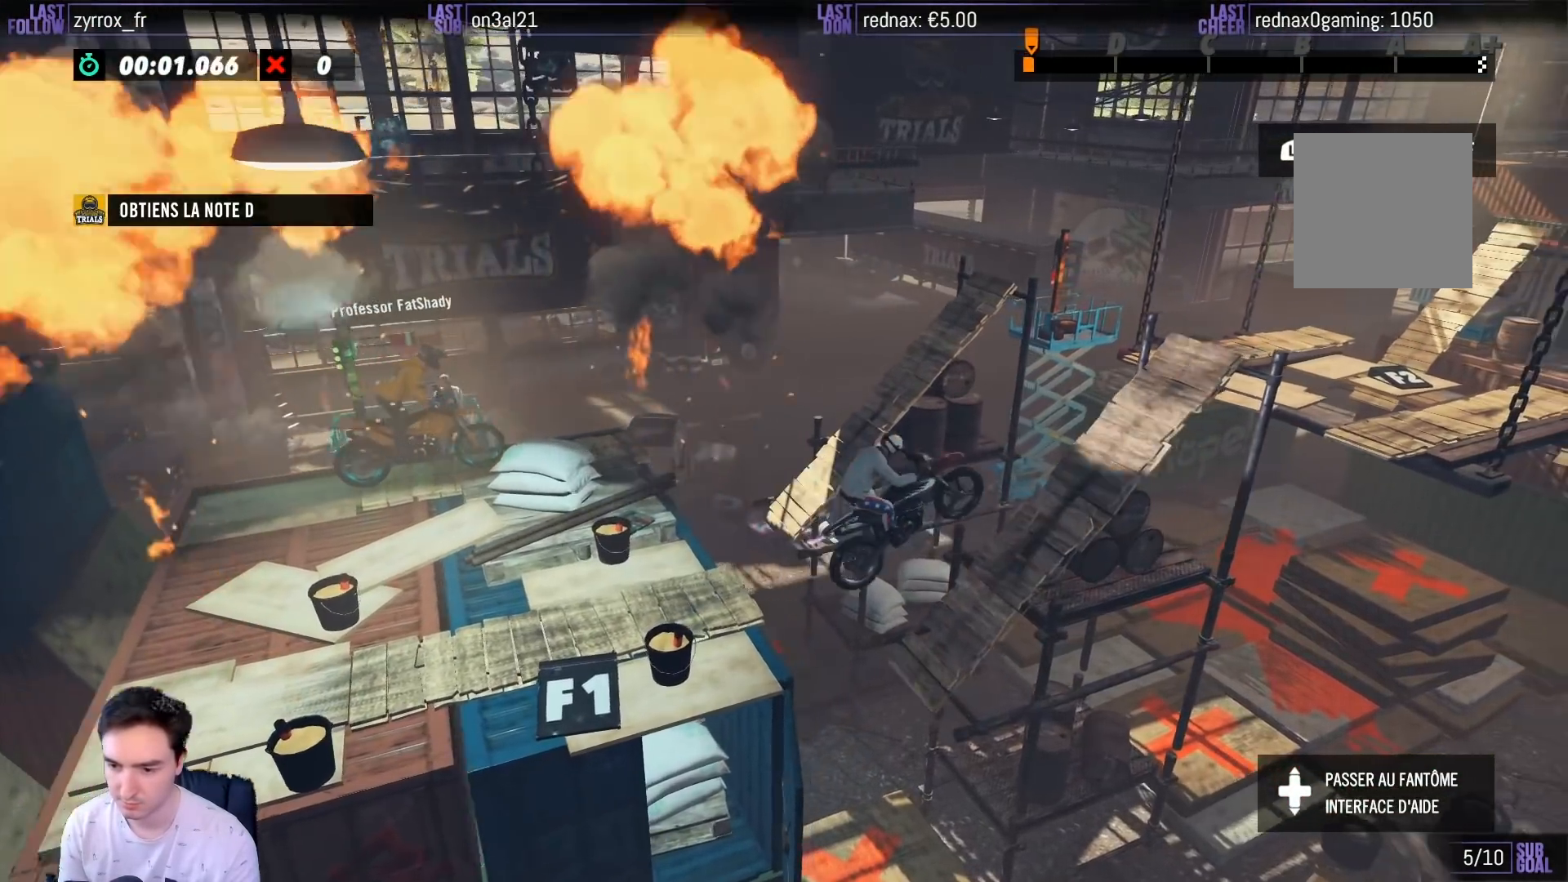
{"buttons": ["R2"], "left_stick": "center", "right_stick": "center", "events": [[50, "left_stick", "right"], [467, "left_stick", "center"]]}
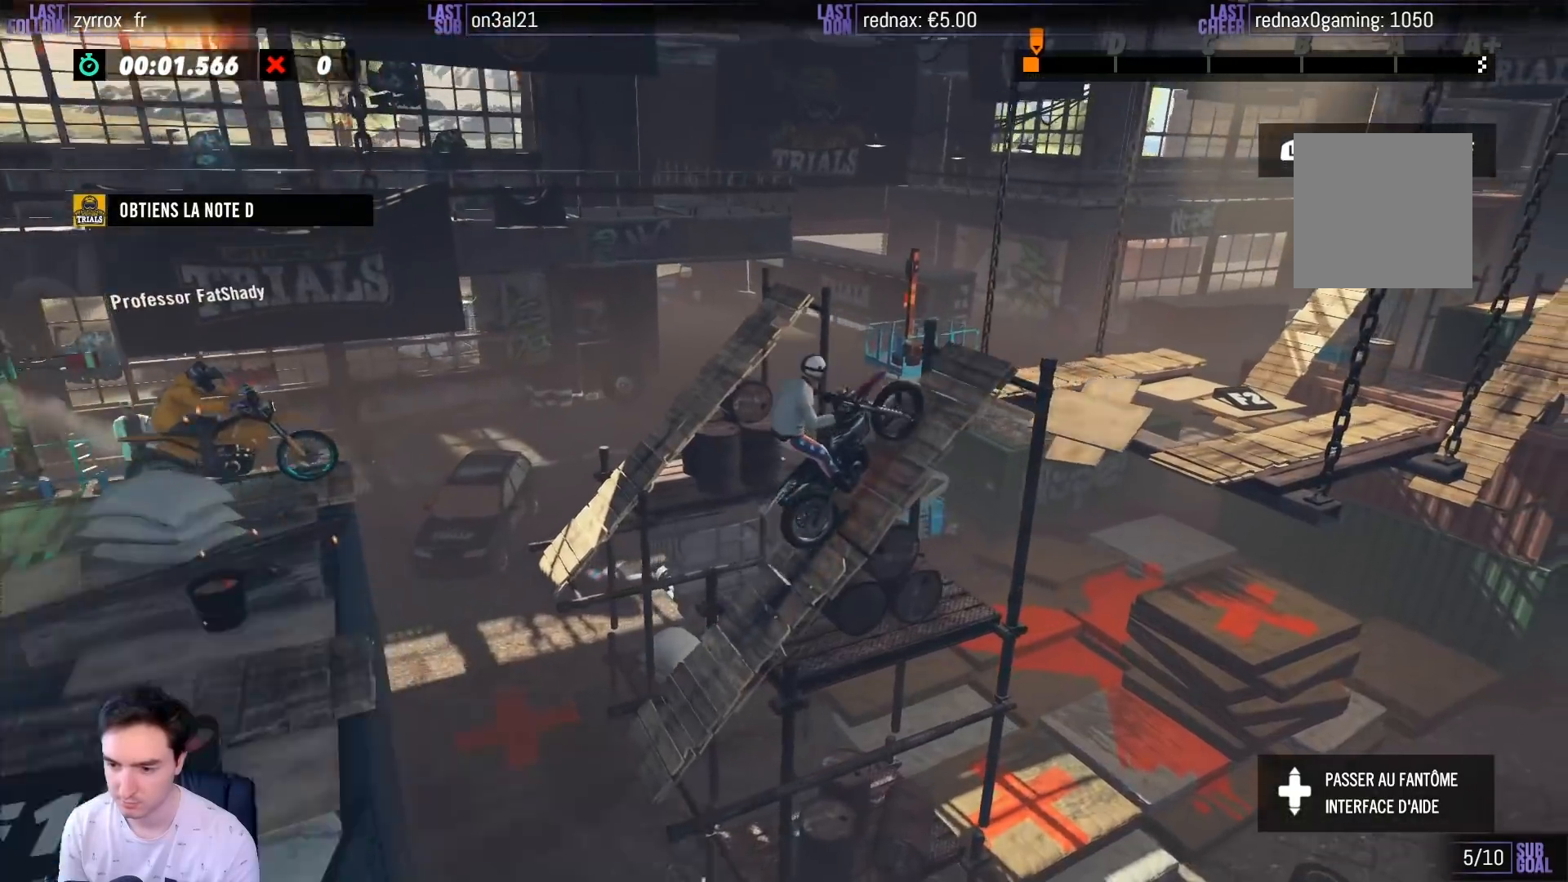
{"buttons": ["R2"], "left_stick": "right", "right_stick": "center", "events": [[500, "left_stick", "right"]]}
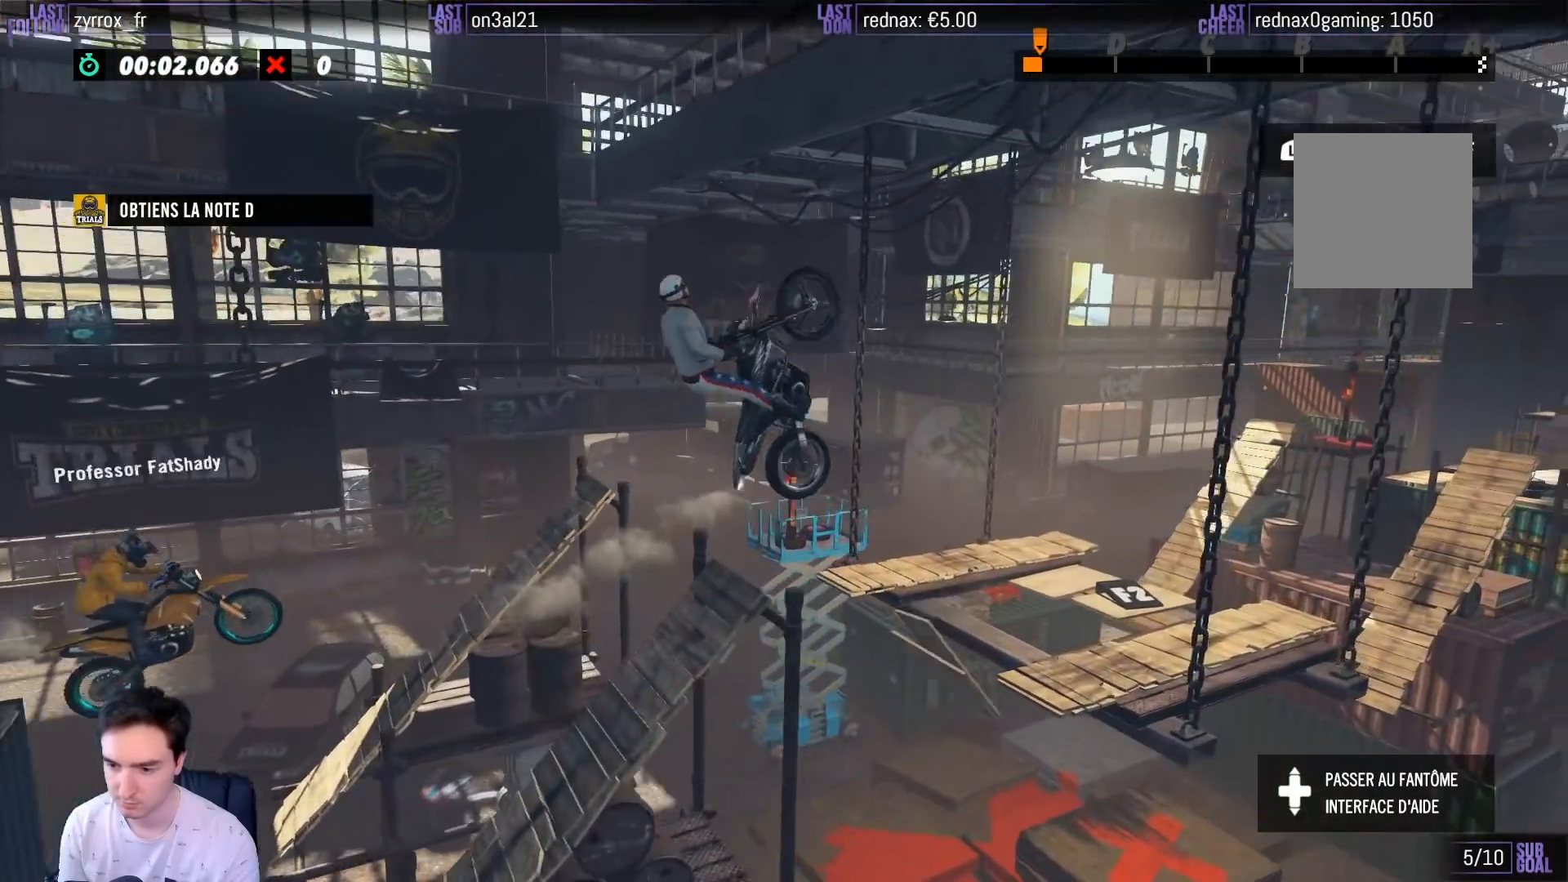
{"buttons": [], "left_stick": "right", "right_stick": "center", "events": [[183, "R2", "up"], [200, "left_stick", "center"], [500, "left_stick", "right"]]}
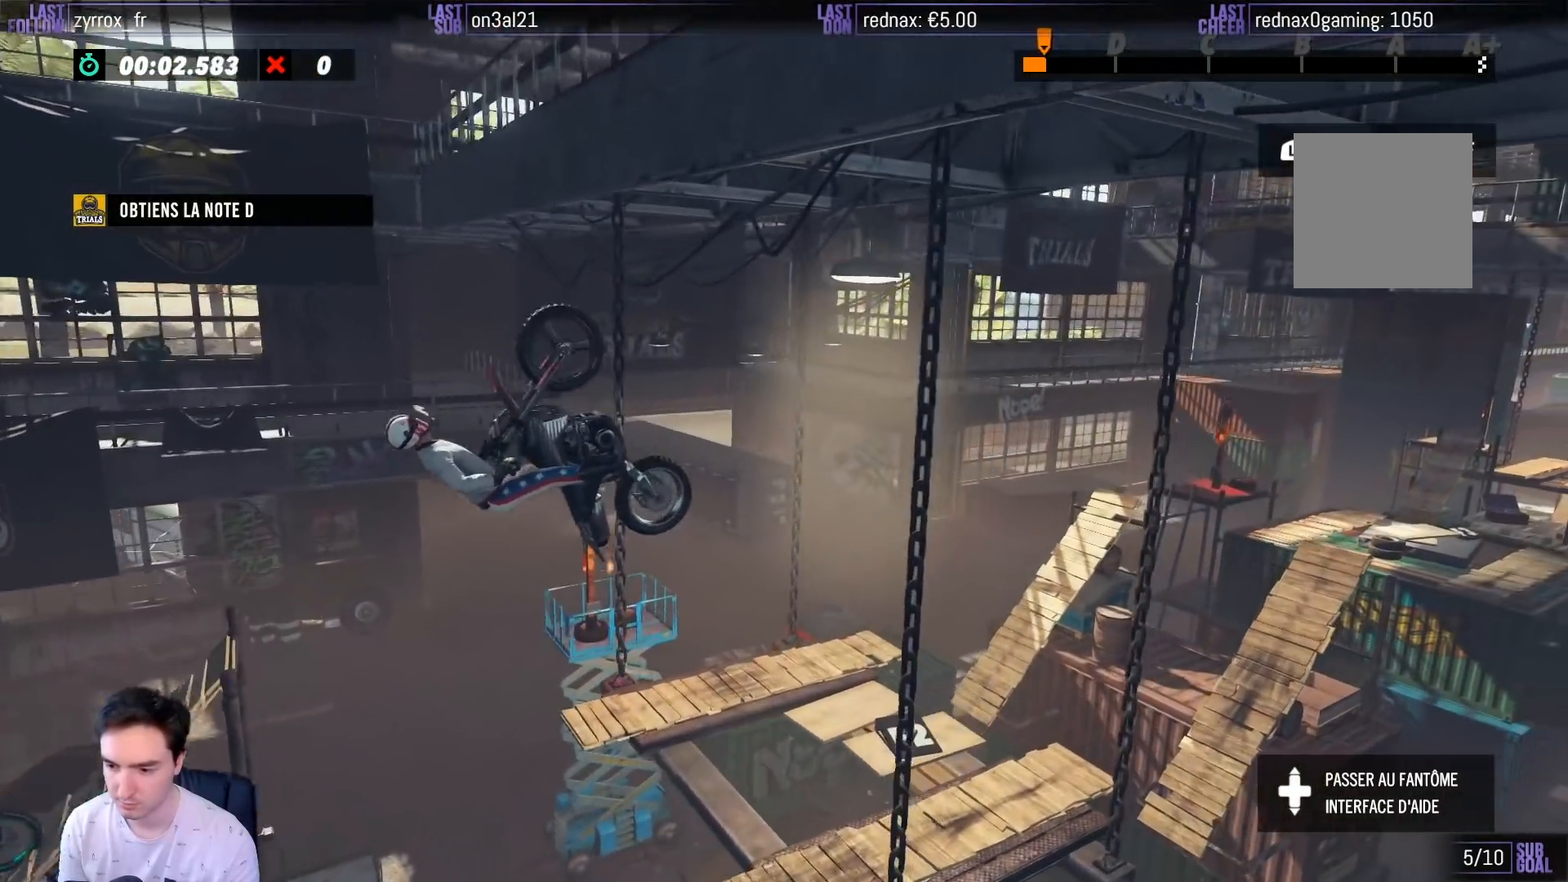
{"buttons": [], "left_stick": "center", "right_stick": "center", "events": [[483, "left_stick", "center"]]}
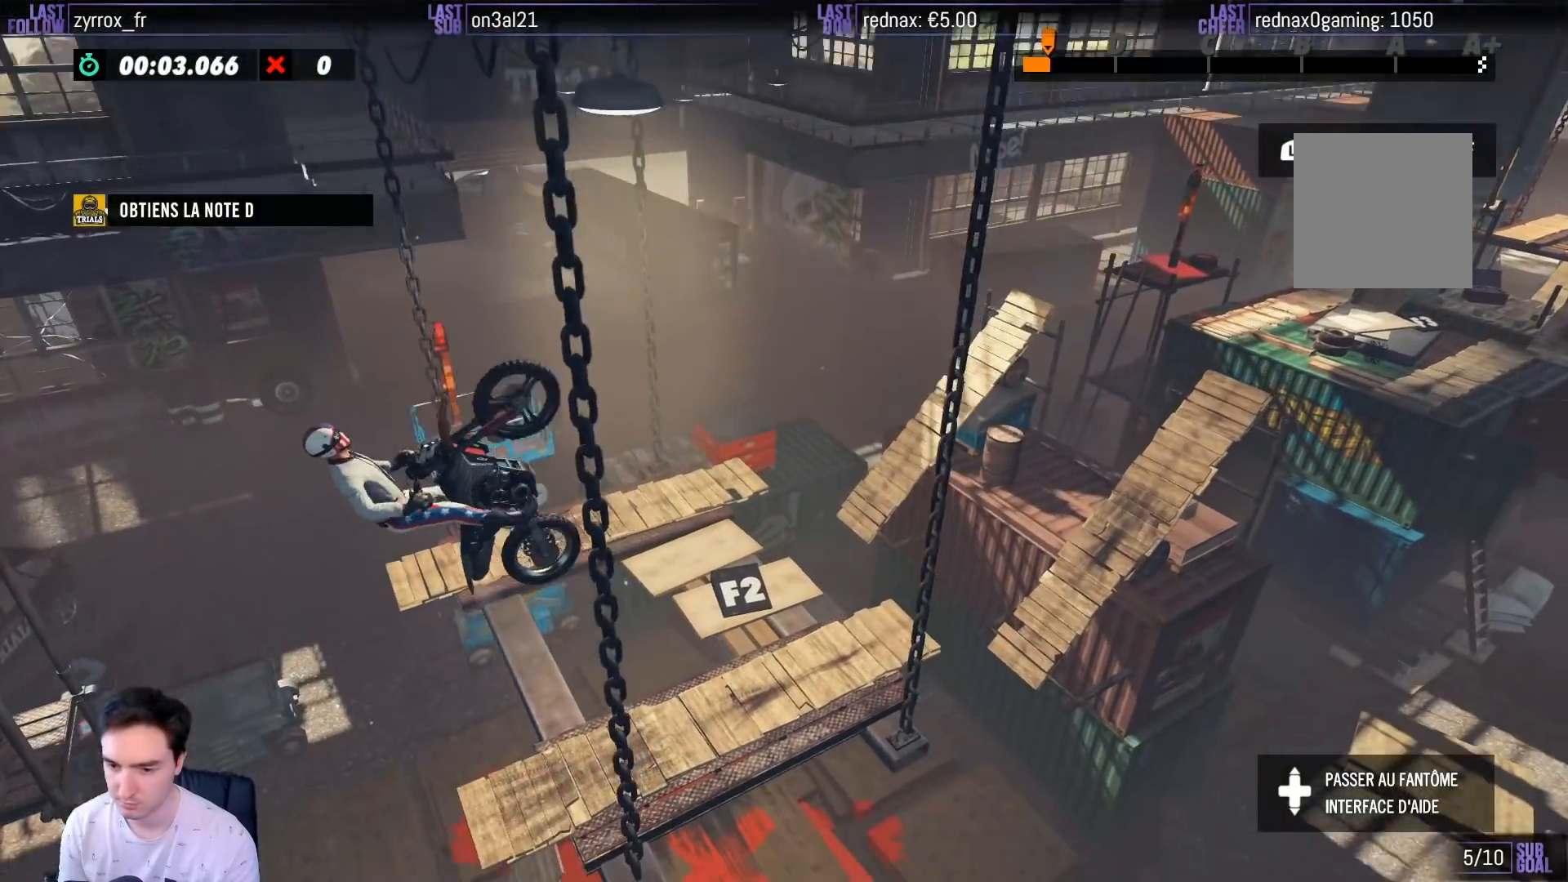
{"buttons": ["R2"], "left_stick": "left", "right_stick": "center", "events": [[167, "R2", "down"], [233, "left_stick", "left"]]}
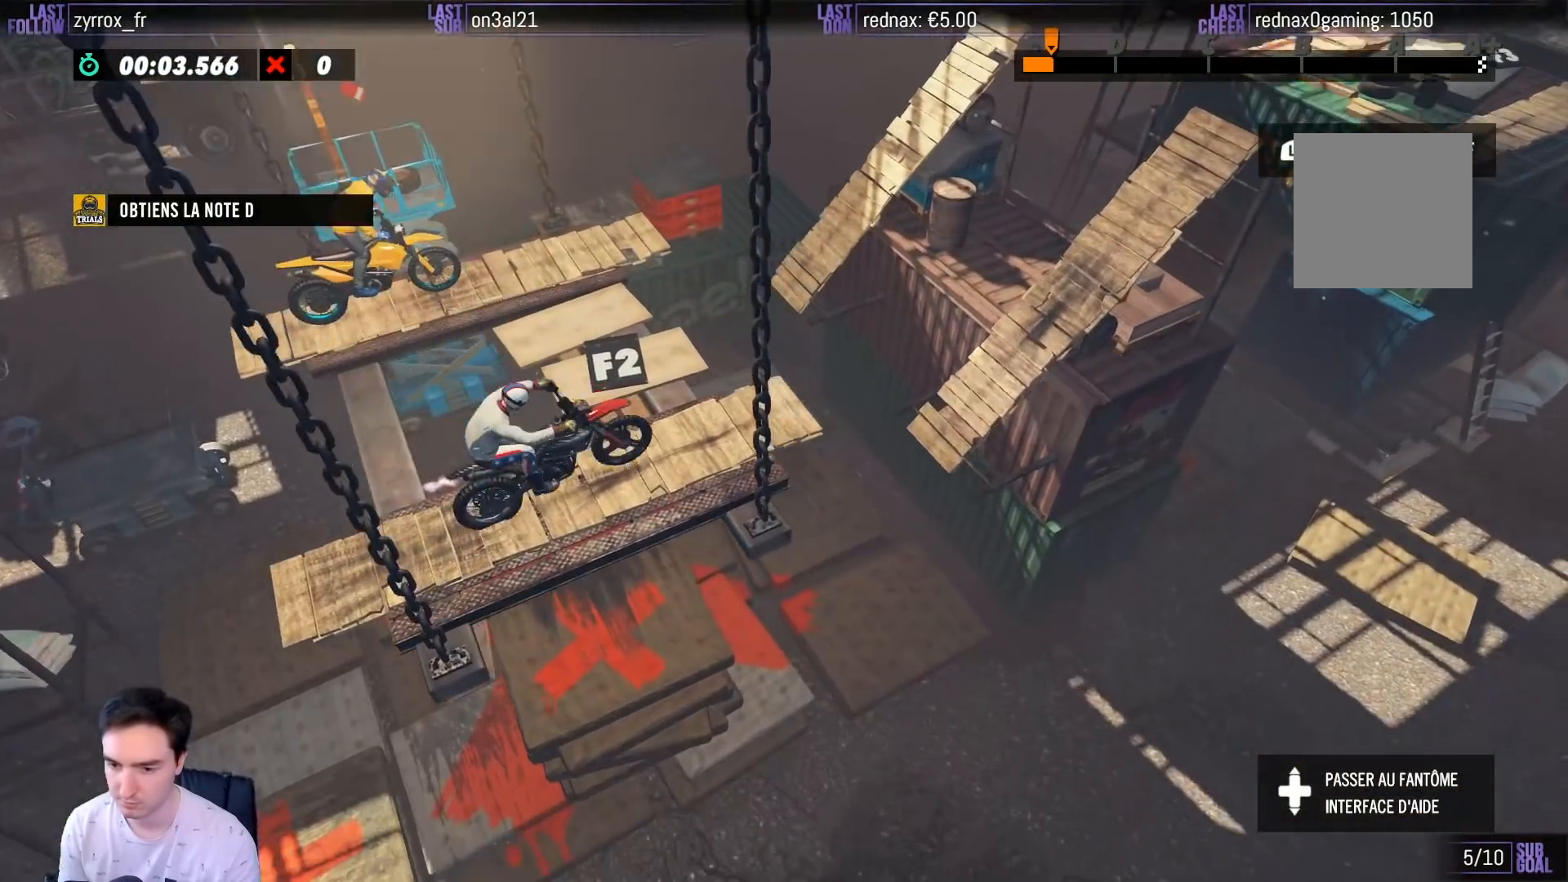
{"buttons": ["R2"], "left_stick": "left", "right_stick": "center", "events": []}
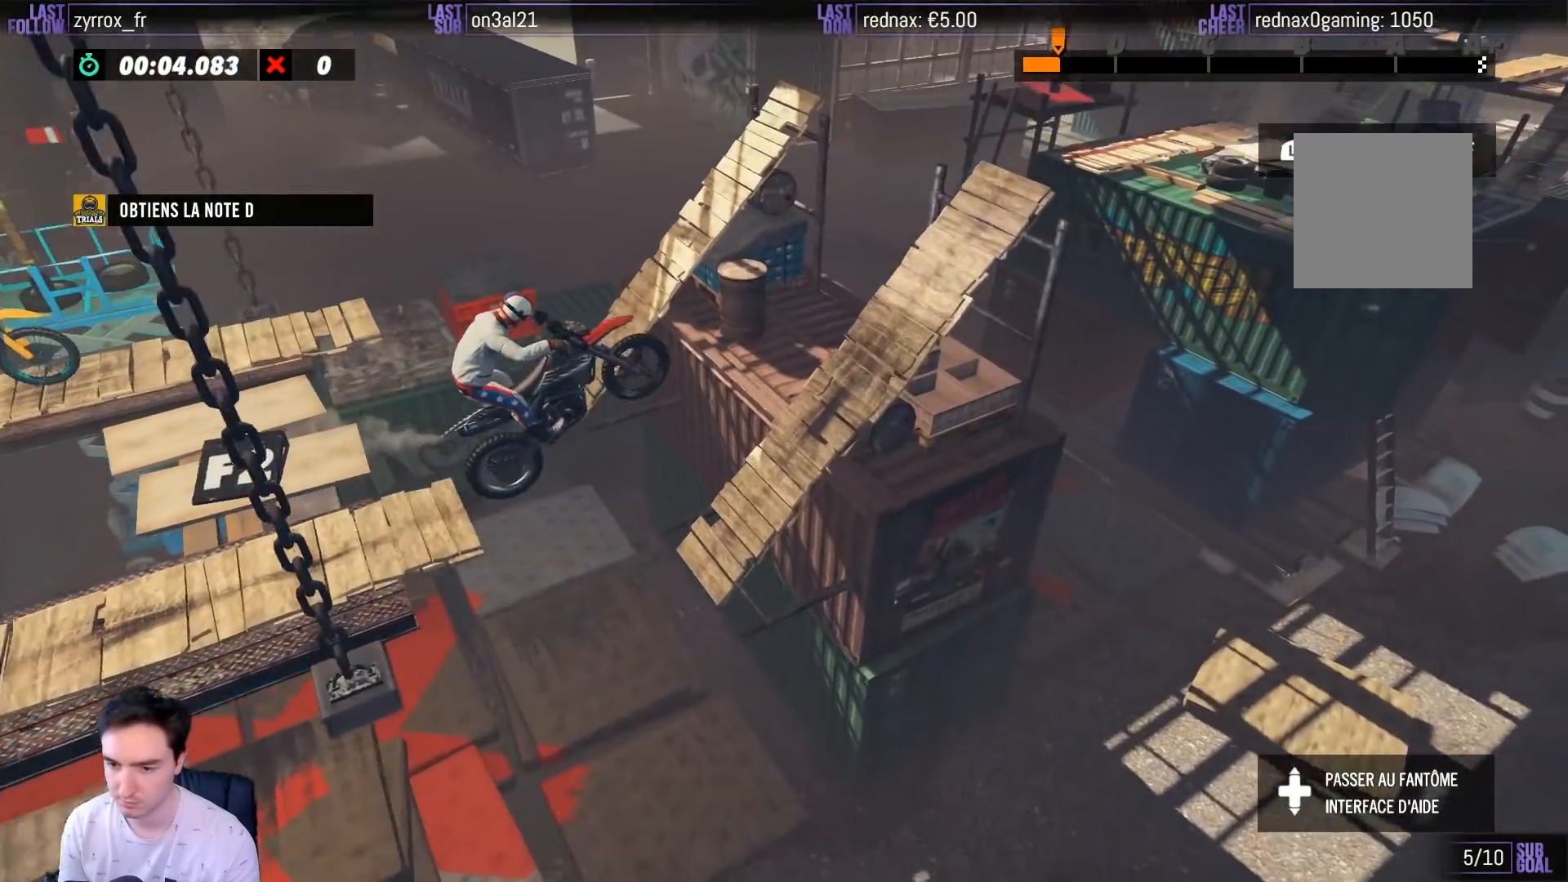
{"buttons": ["R2"], "left_stick": "right", "right_stick": "center", "events": [[167, "left_stick", "right"]]}
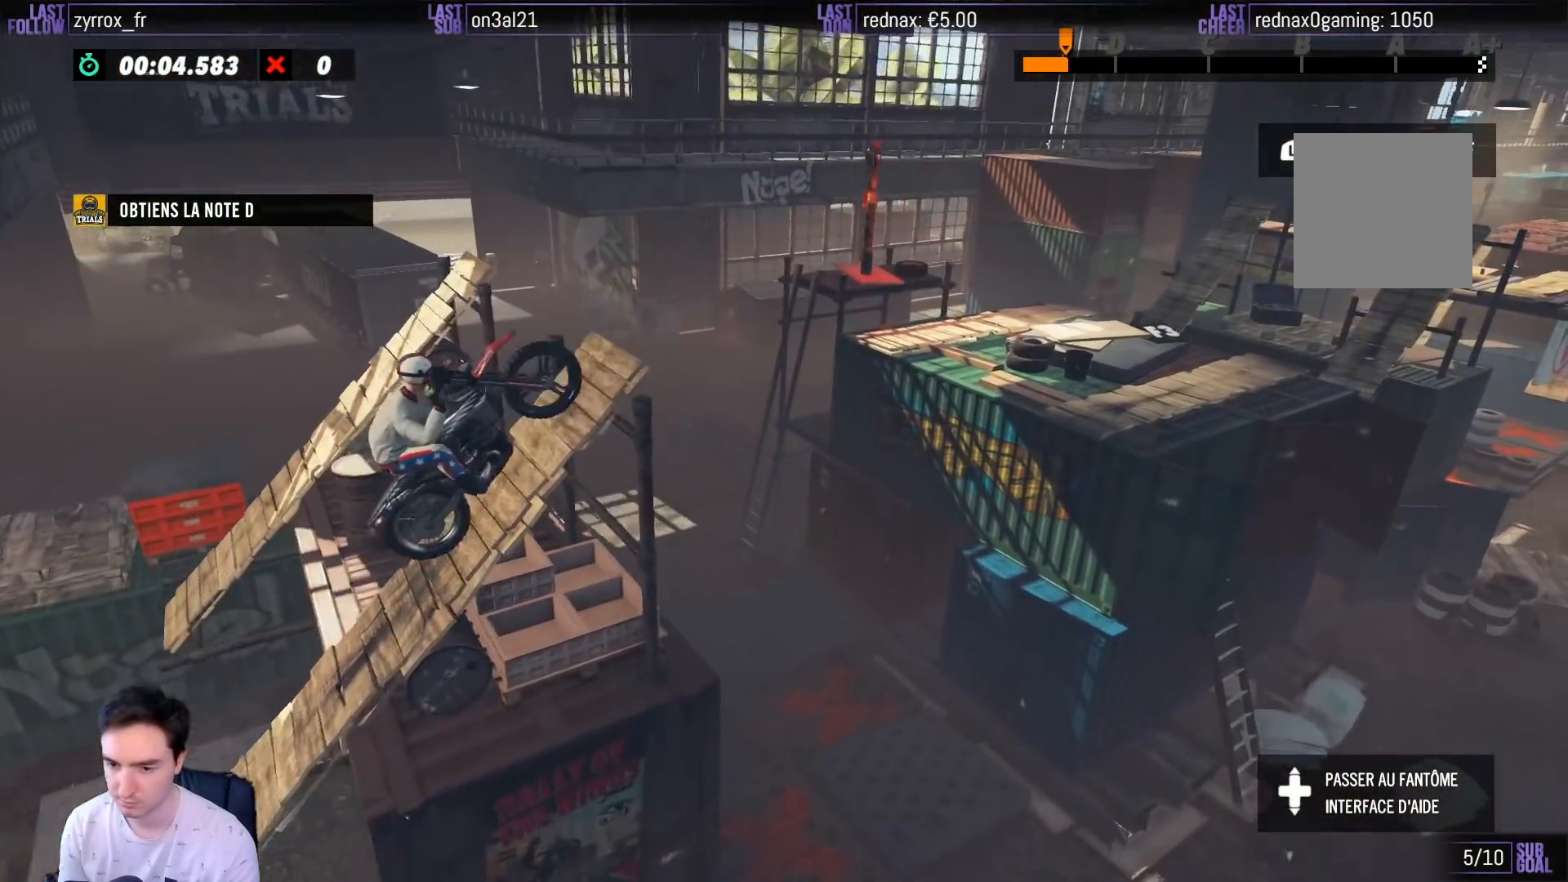
{"buttons": ["R2"], "left_stick": "center", "right_stick": "center", "events": [[433, "left_stick", "center"]]}
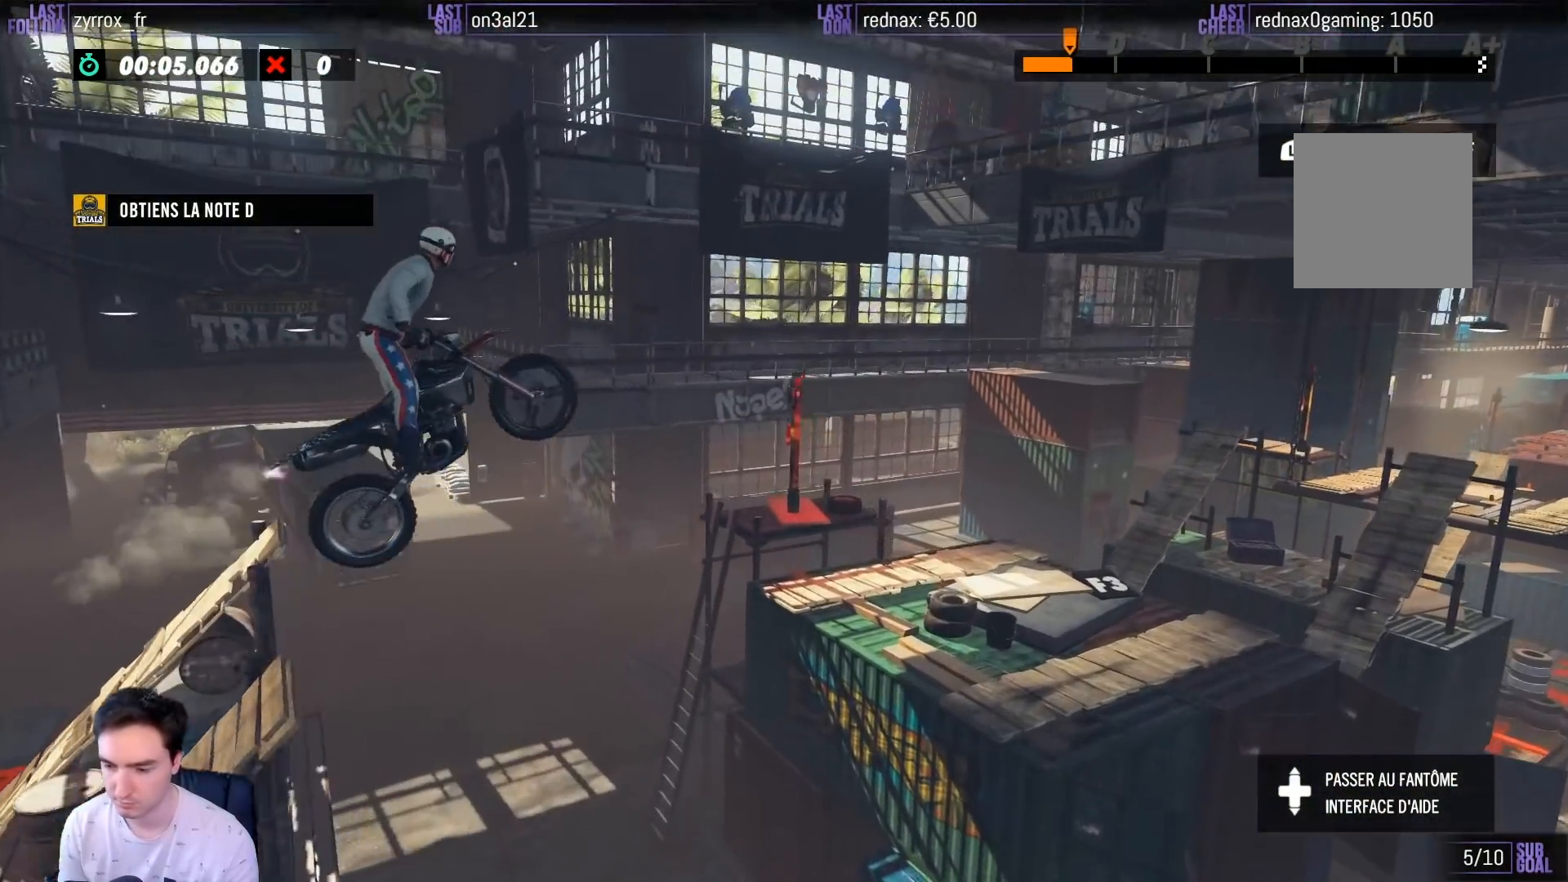
{"buttons": ["R2"], "left_stick": "right", "right_stick": "center", "events": [[33, "left_stick", "left"], [400, "left_stick", "center"], [467, "left_stick", "right"]]}
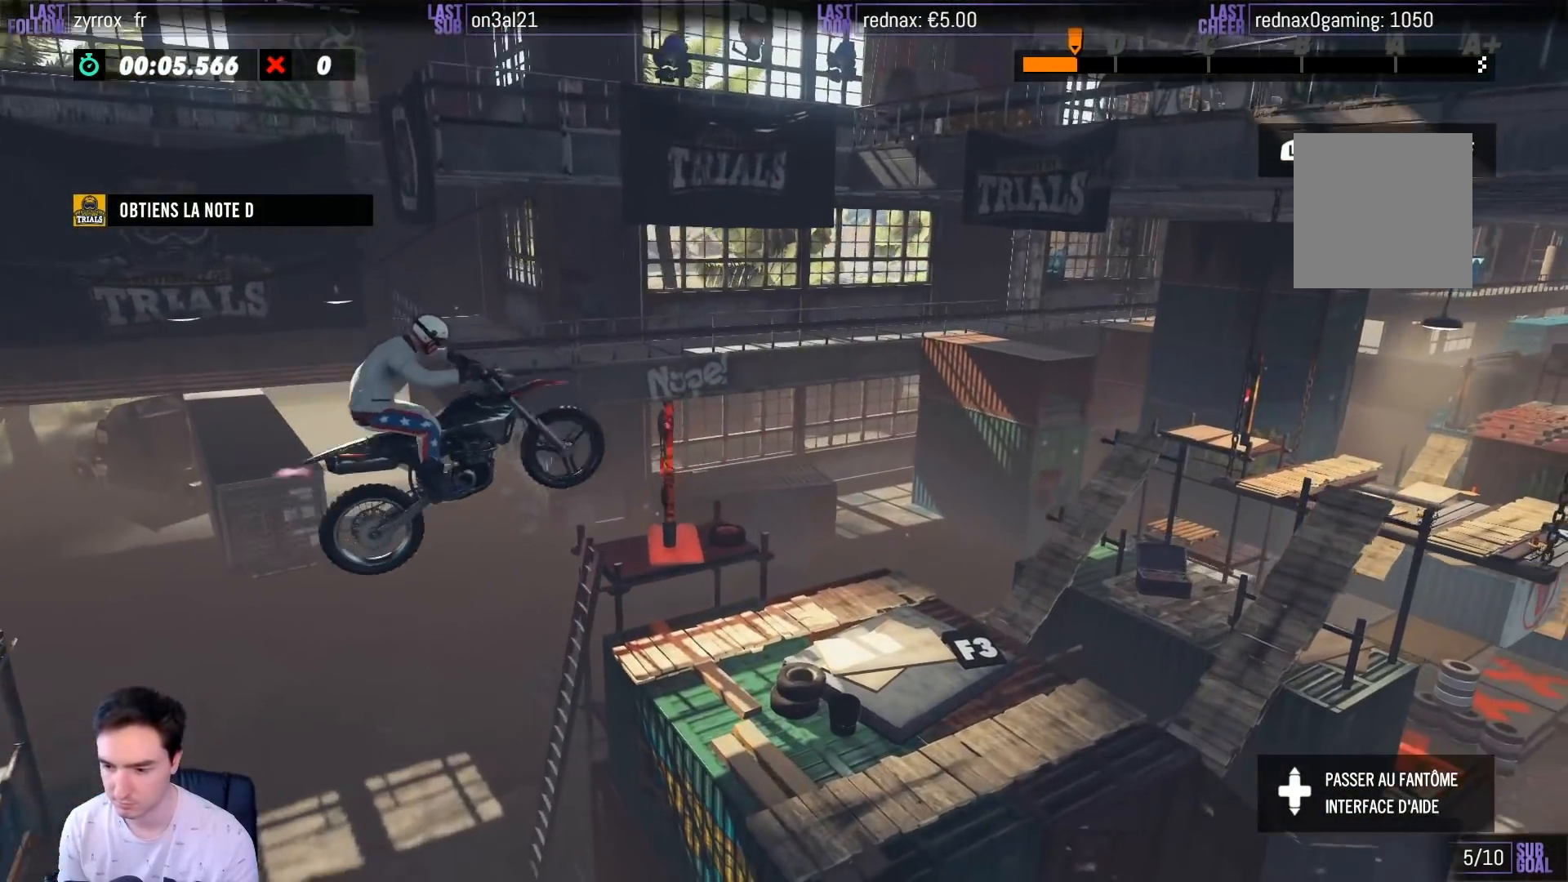
{"buttons": ["R2"], "left_stick": "center", "right_stick": "center", "events": [[200, "left_stick", "center"]]}
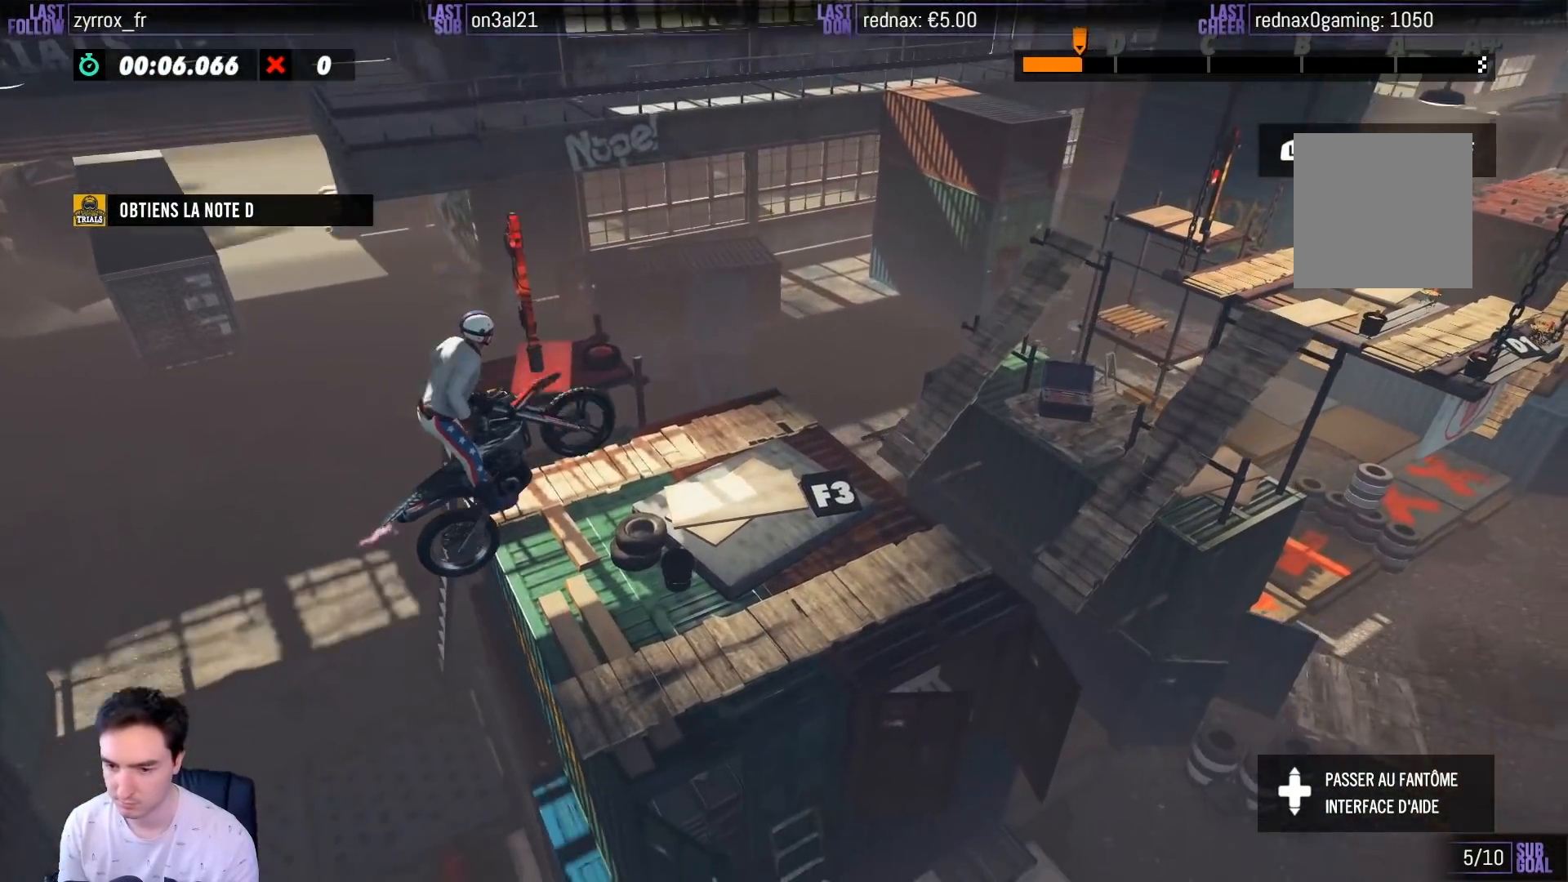
{"buttons": ["R2"], "left_stick": "left", "right_stick": "center", "events": [[383, "left_stick", "left"]]}
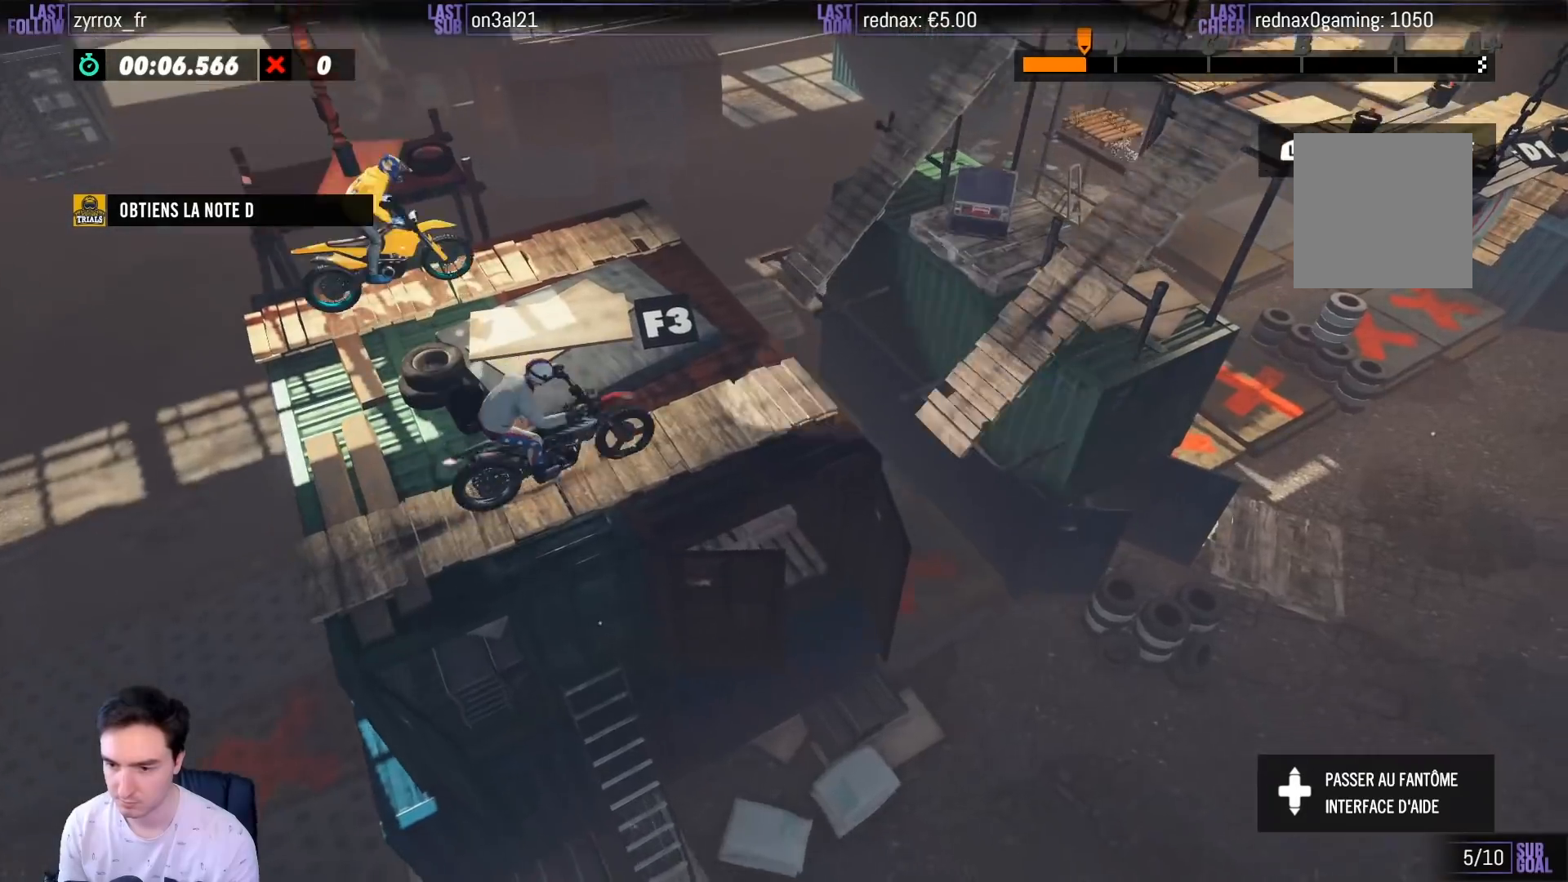
{"buttons": ["R2"], "left_stick": "left", "right_stick": "center", "events": []}
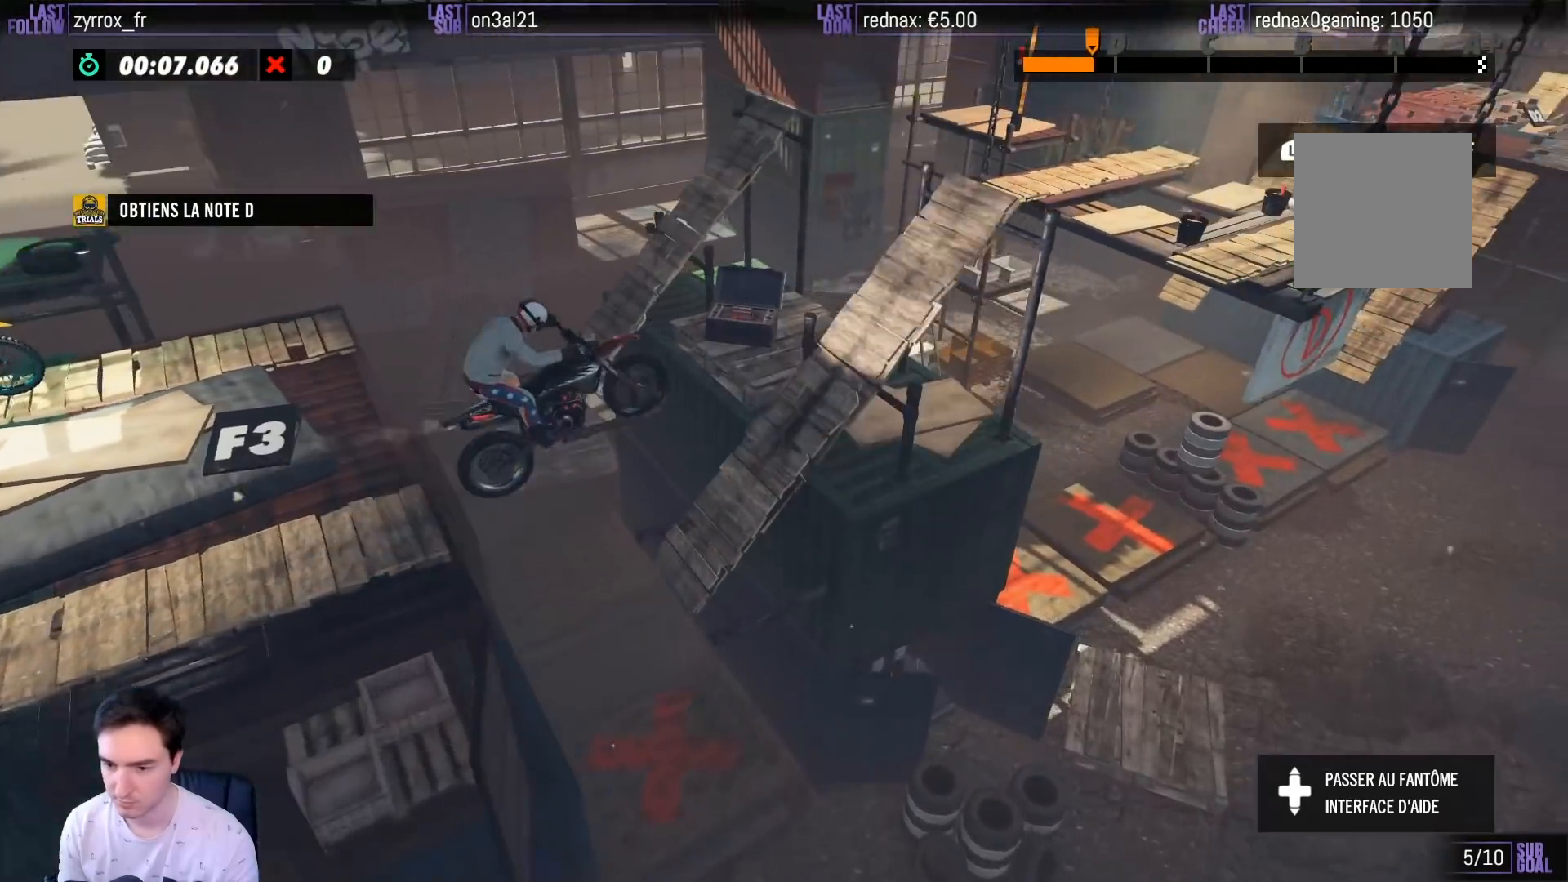
{"buttons": ["R2"], "left_stick": "center", "right_stick": "center", "events": [[417, "left_stick", "center"]]}
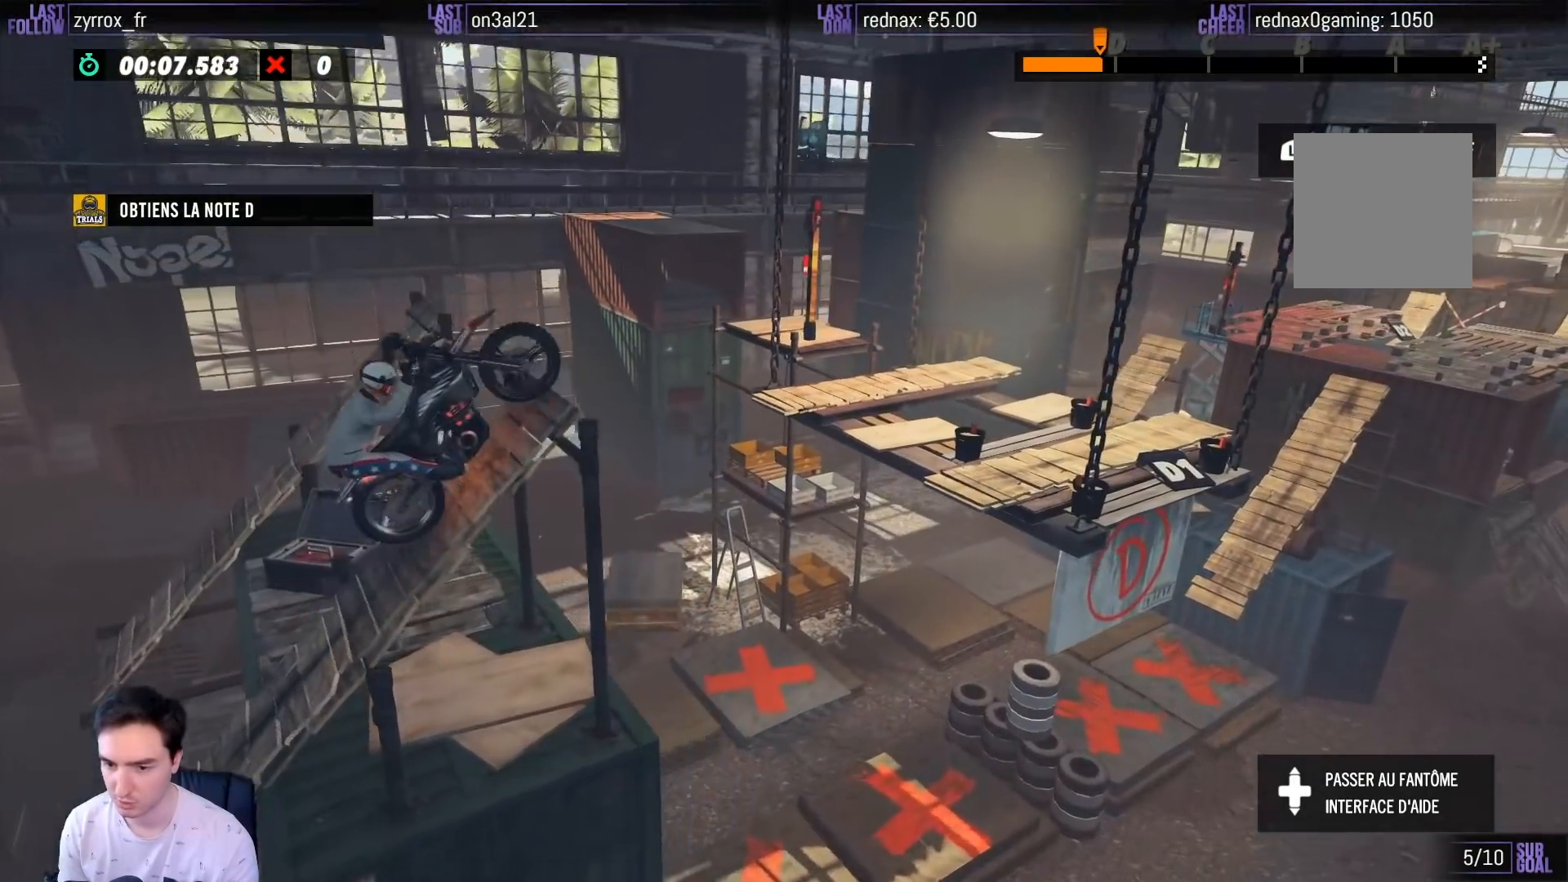
{"buttons": ["R2"], "left_stick": "center", "right_stick": "center", "events": []}
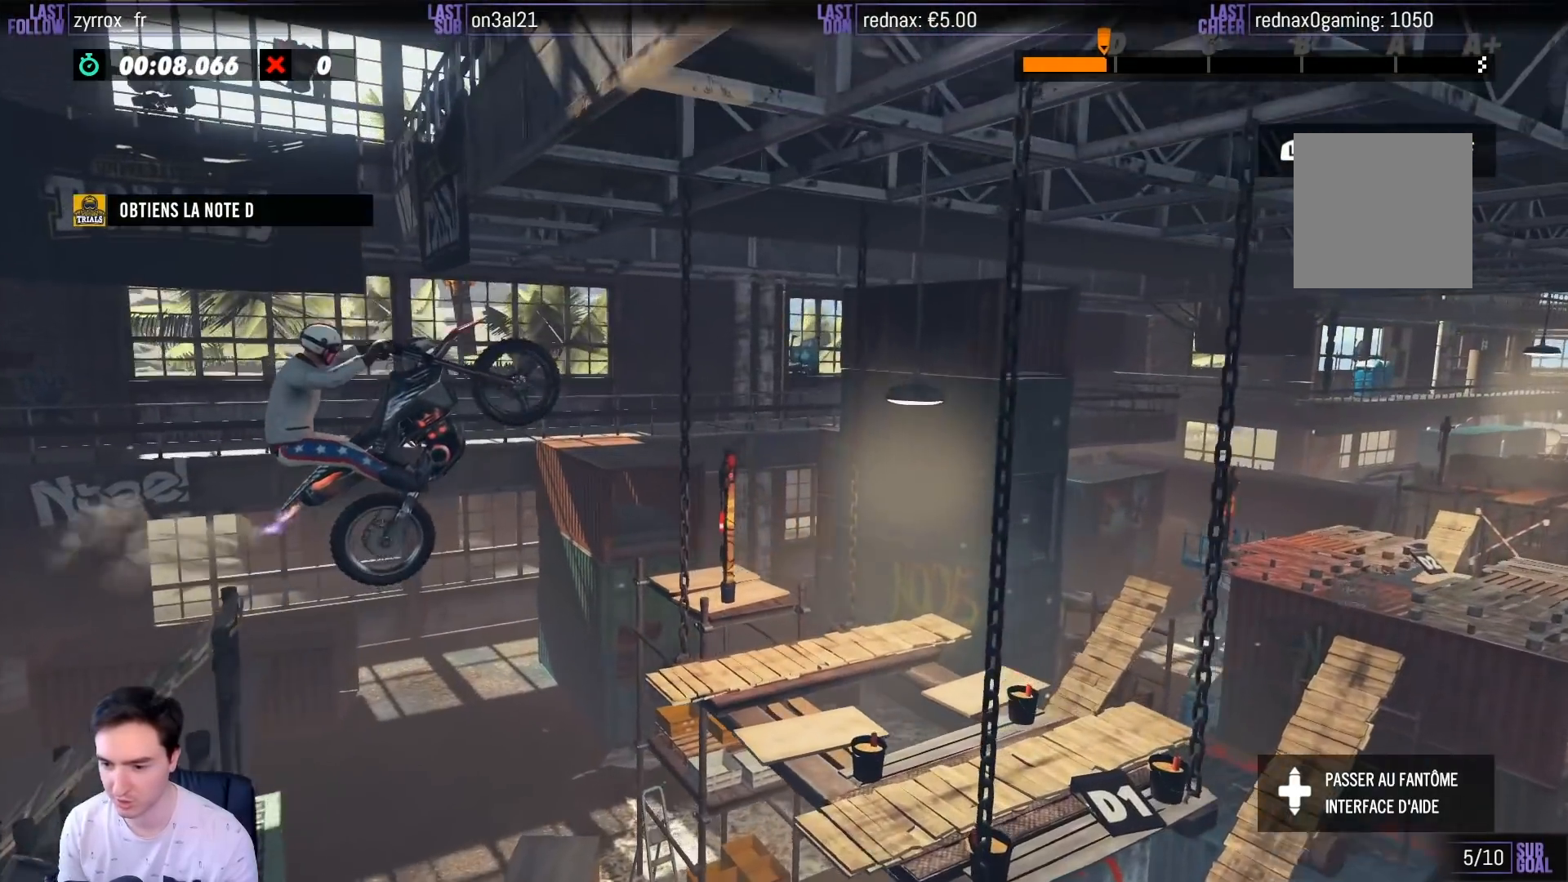
{"buttons": [], "left_stick": "right", "right_stick": "center", "events": [[17, "R2", "up"], [267, "left_stick", "right"]]}
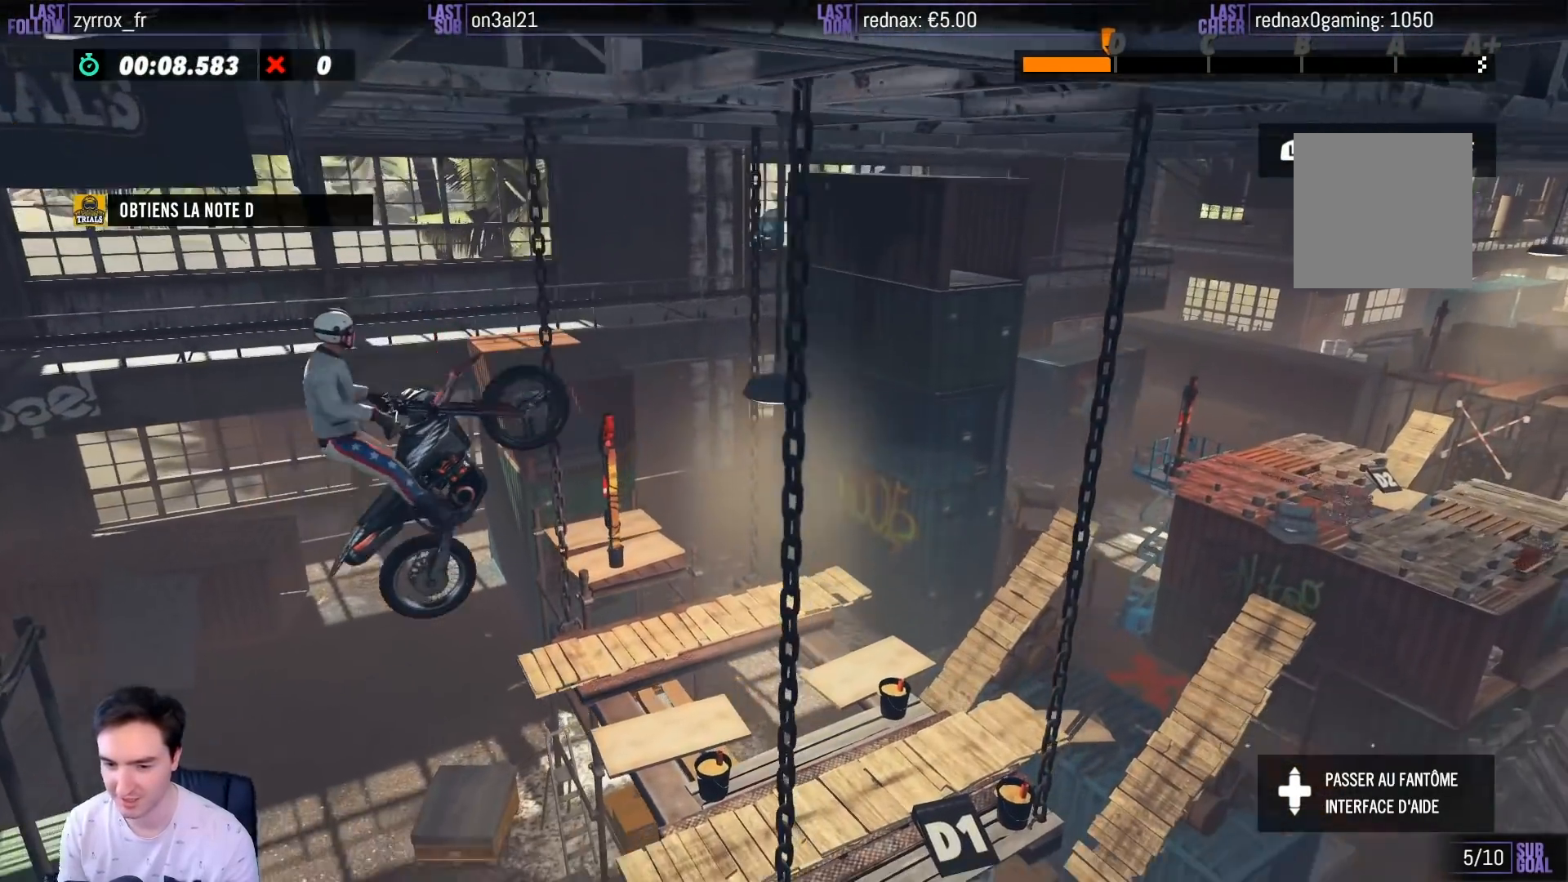
{"buttons": ["R2"], "left_stick": "center", "right_stick": "center", "events": [[133, "left_stick", "center"], [300, "R2", "down"]]}
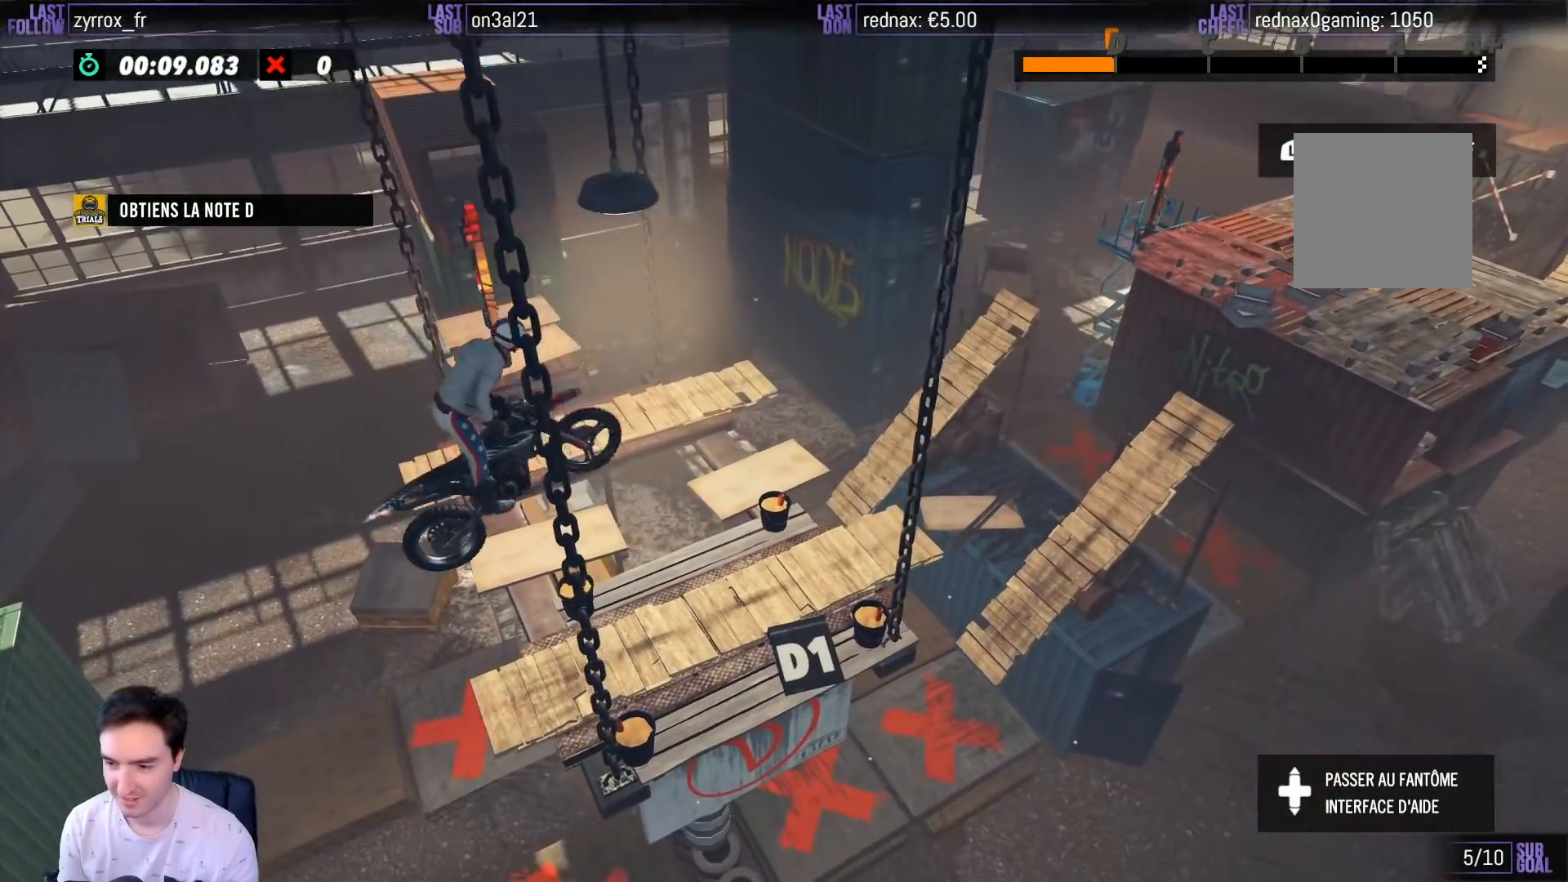
{"buttons": ["R2"], "left_stick": "left", "right_stick": "center", "events": [[67, "left_stick", "left"]]}